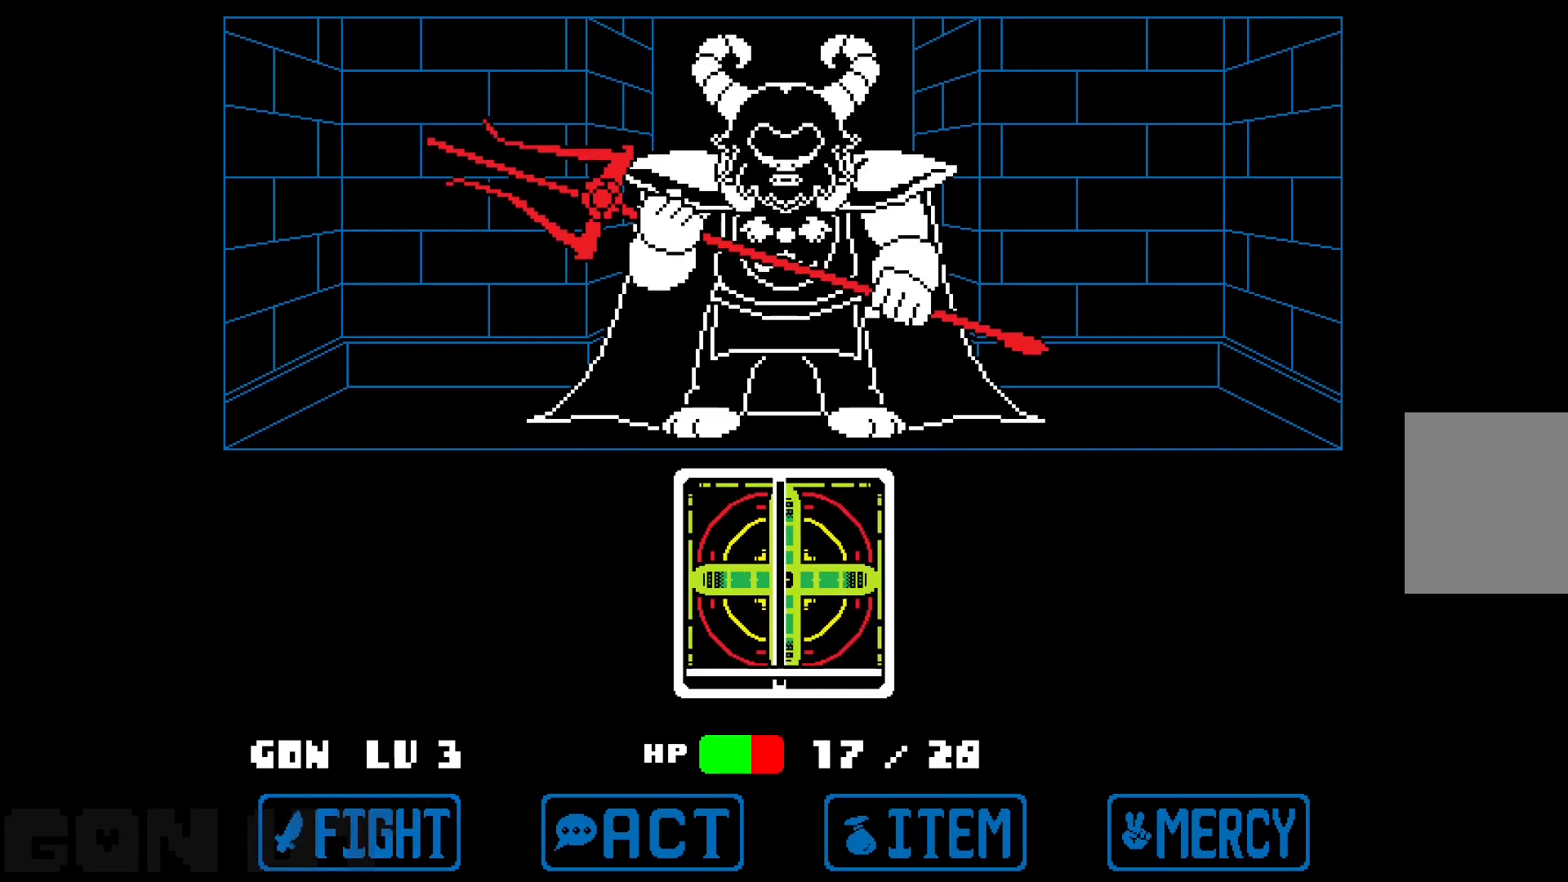
Gameplay with keyboard; each line is a JSON object with the keys held at the frame after it. "events" lists presses ("down") and releases ("up") of "c", "down", "left", "right", "up", "x" and "z" between this image and that frame as [ms after this image, input, new state], when the widget could be followed in between. No other keys are recorded. Mouse input is not recorded.
{"keys": [], "events": [[333, "z", "down"], [433, "z", "up"]]}
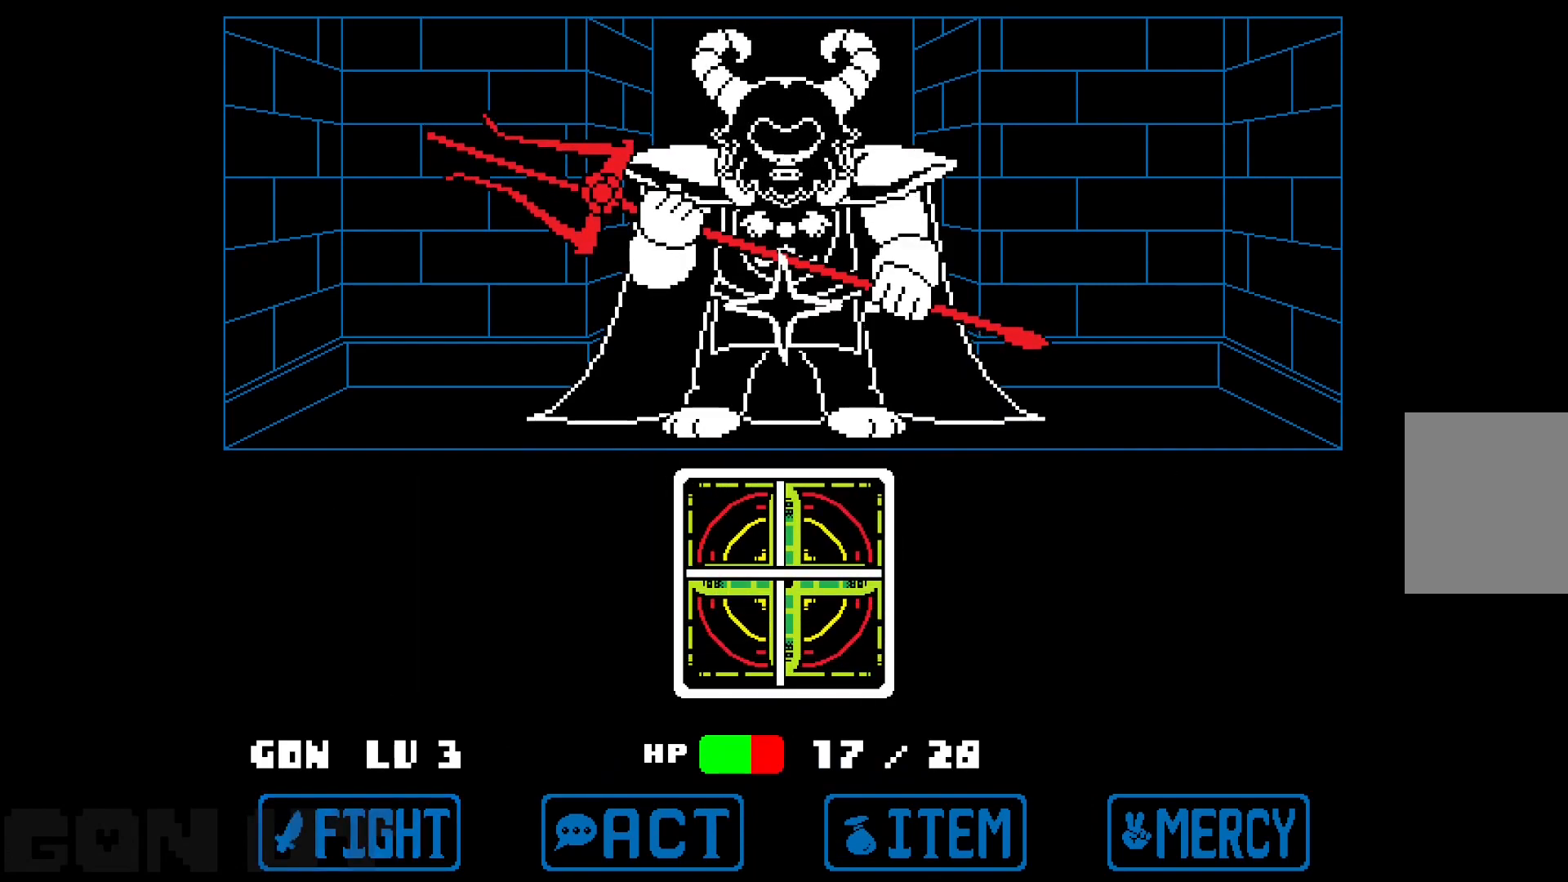
{"keys": [], "events": []}
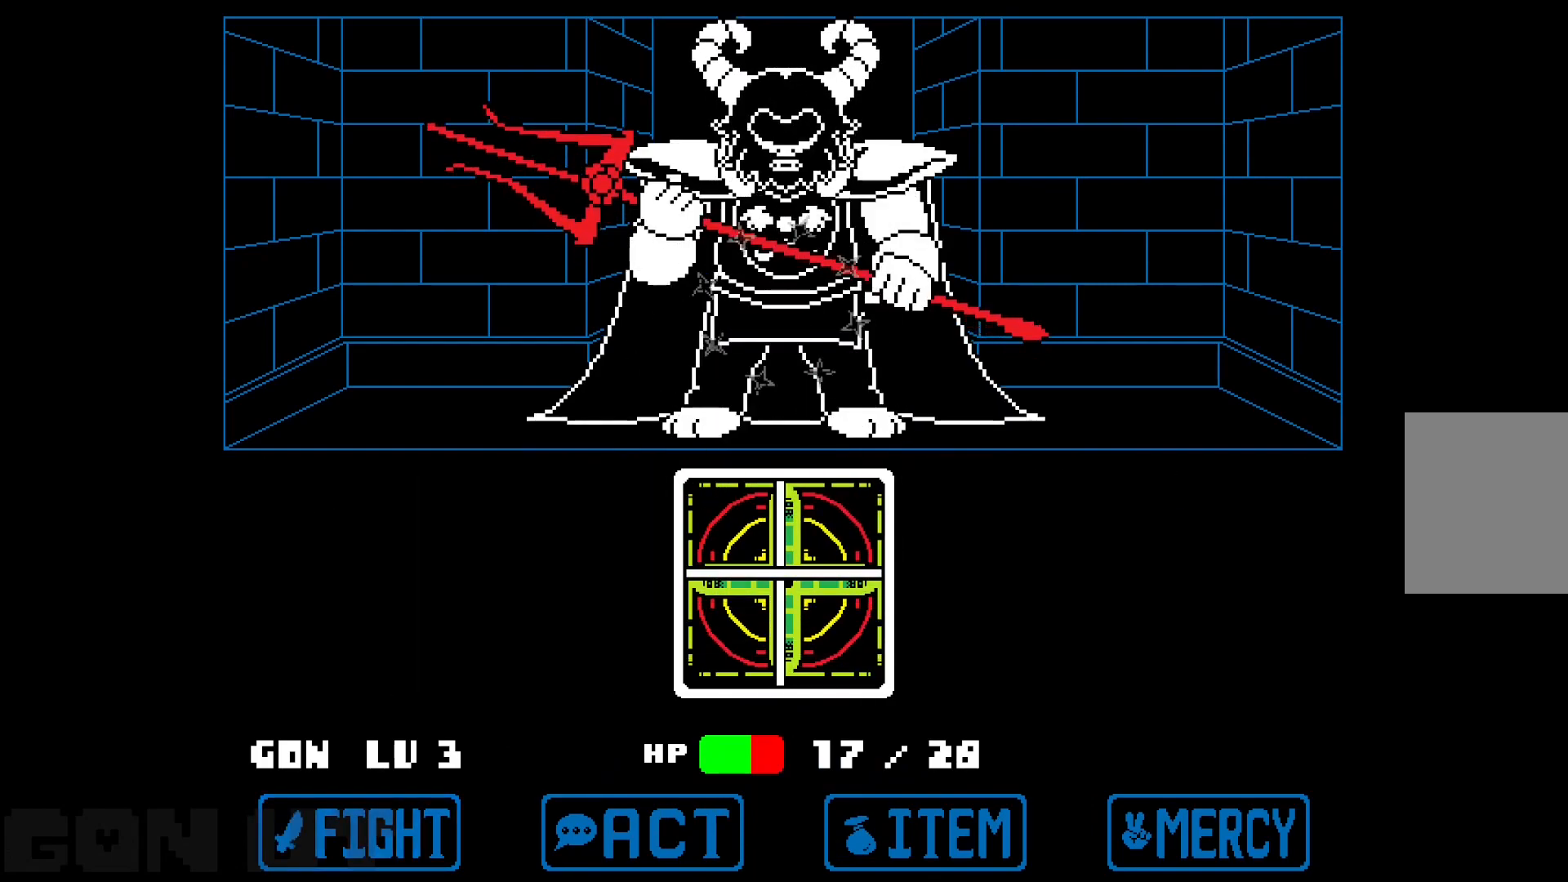
{"keys": ["c"], "events": [[133, "c", "down"]]}
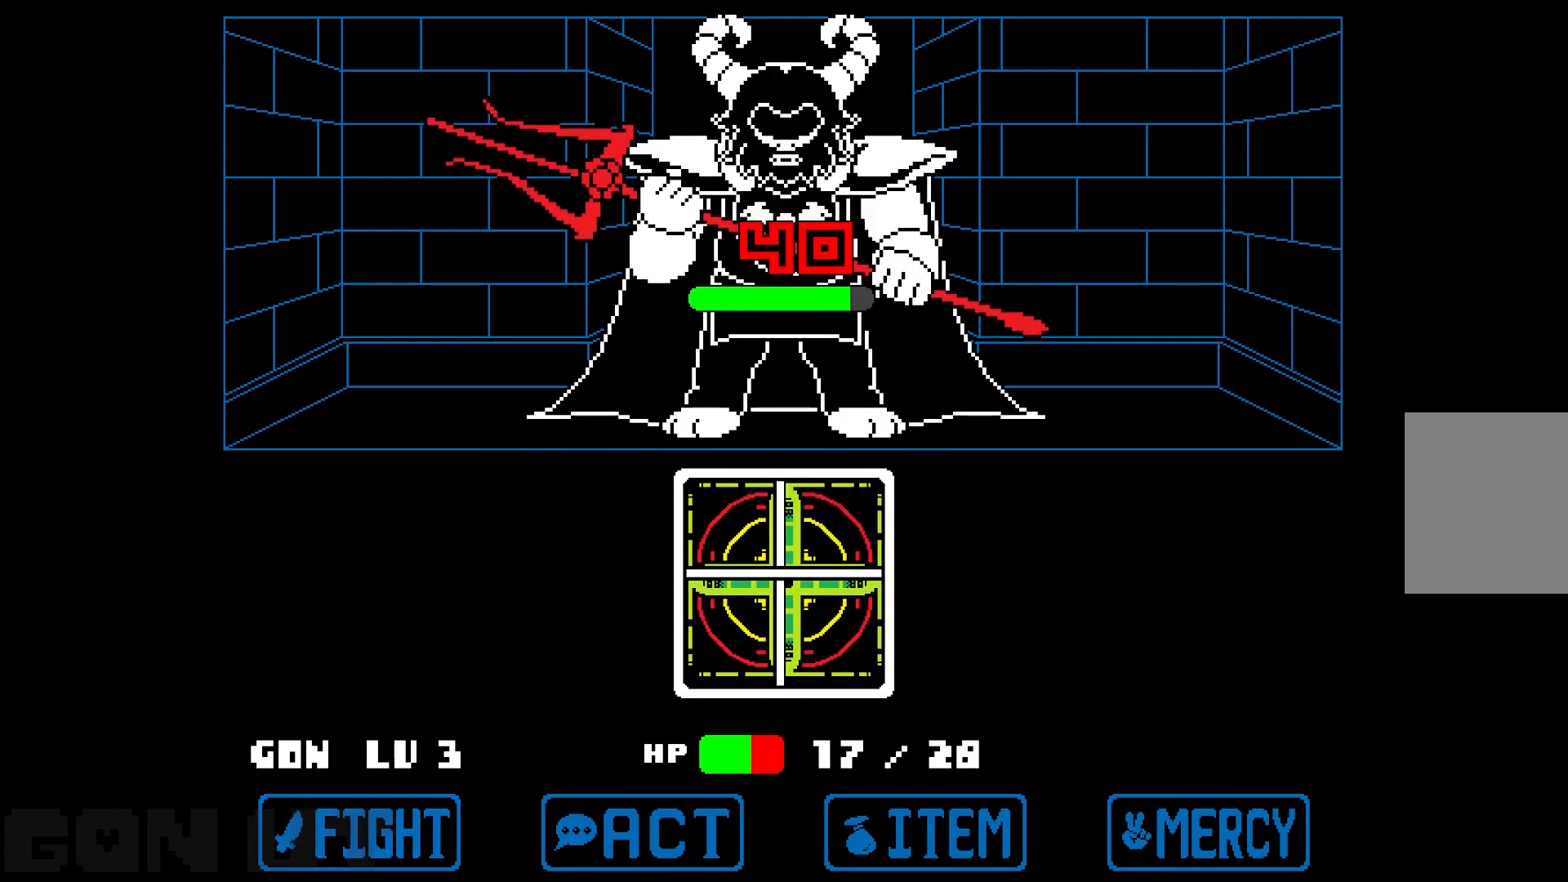
{"keys": ["c"], "events": []}
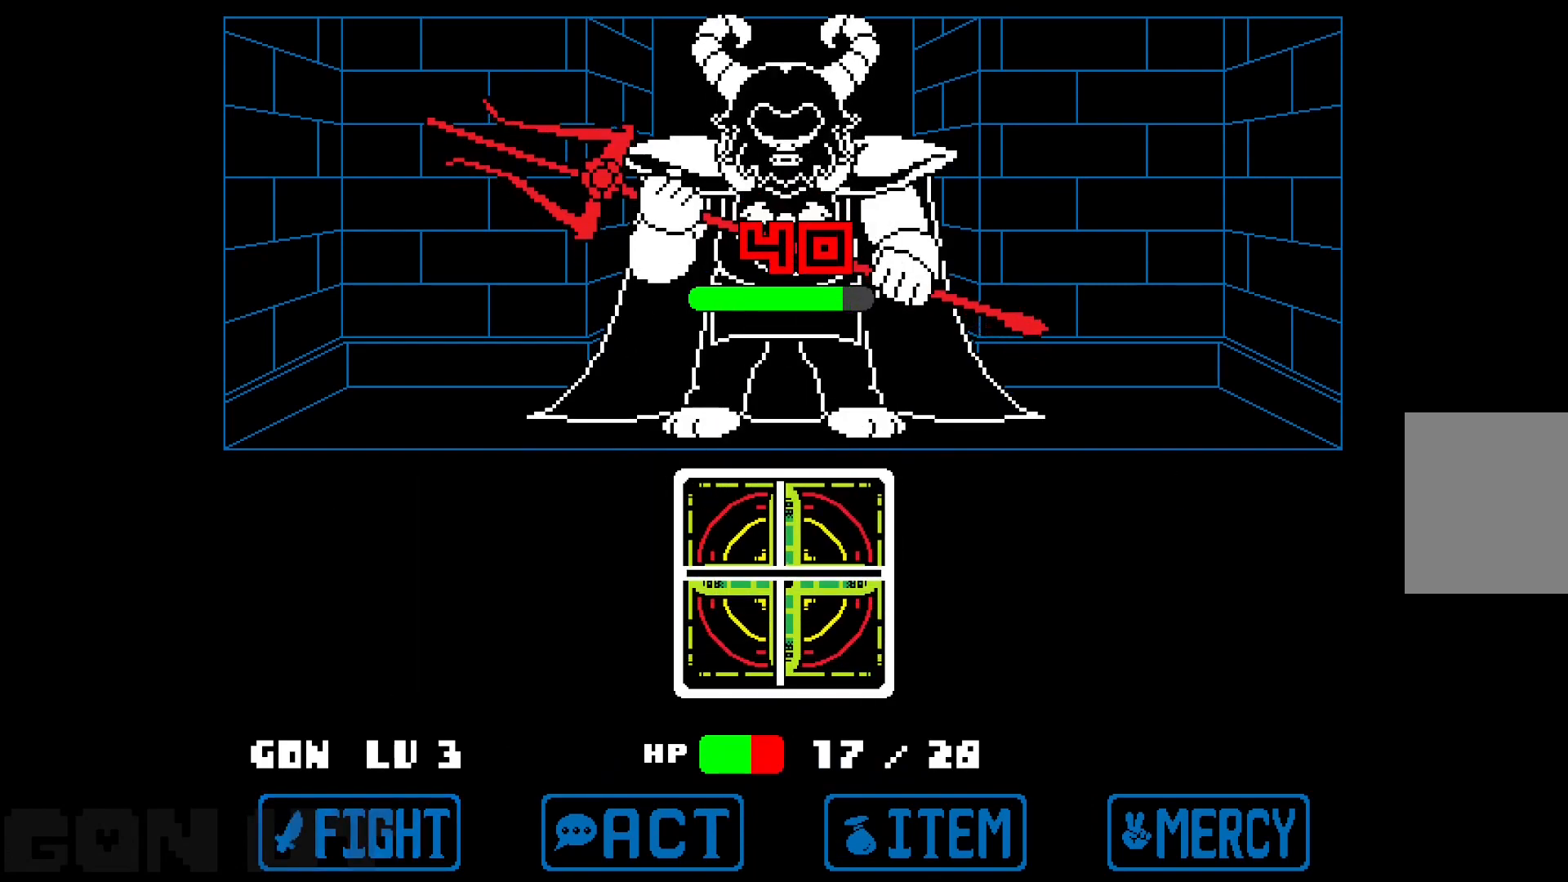
{"keys": ["c"], "events": []}
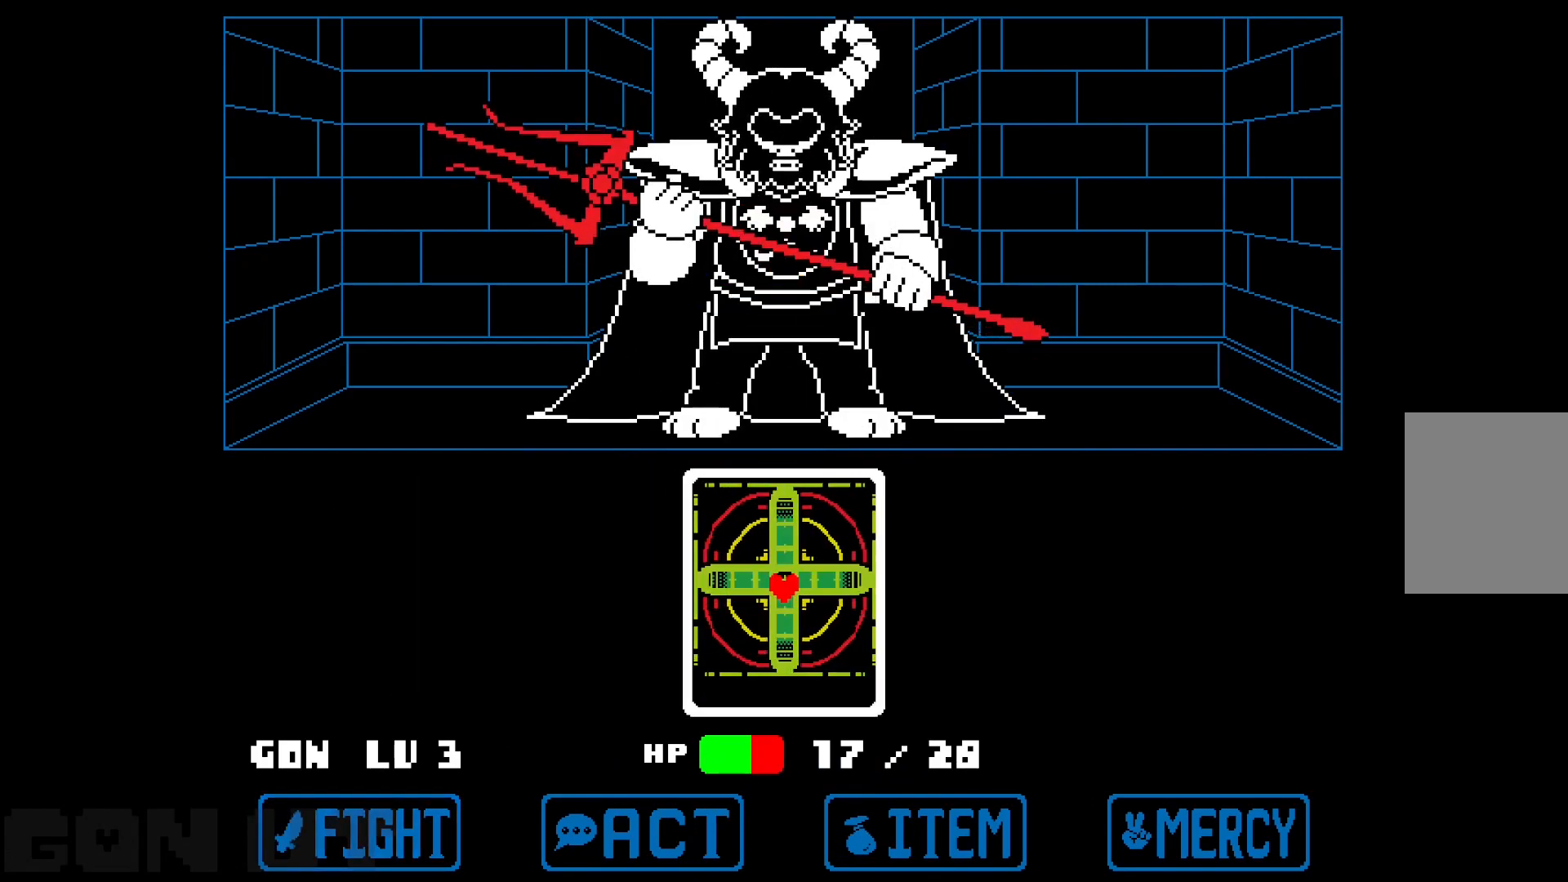
{"keys": ["c"], "events": []}
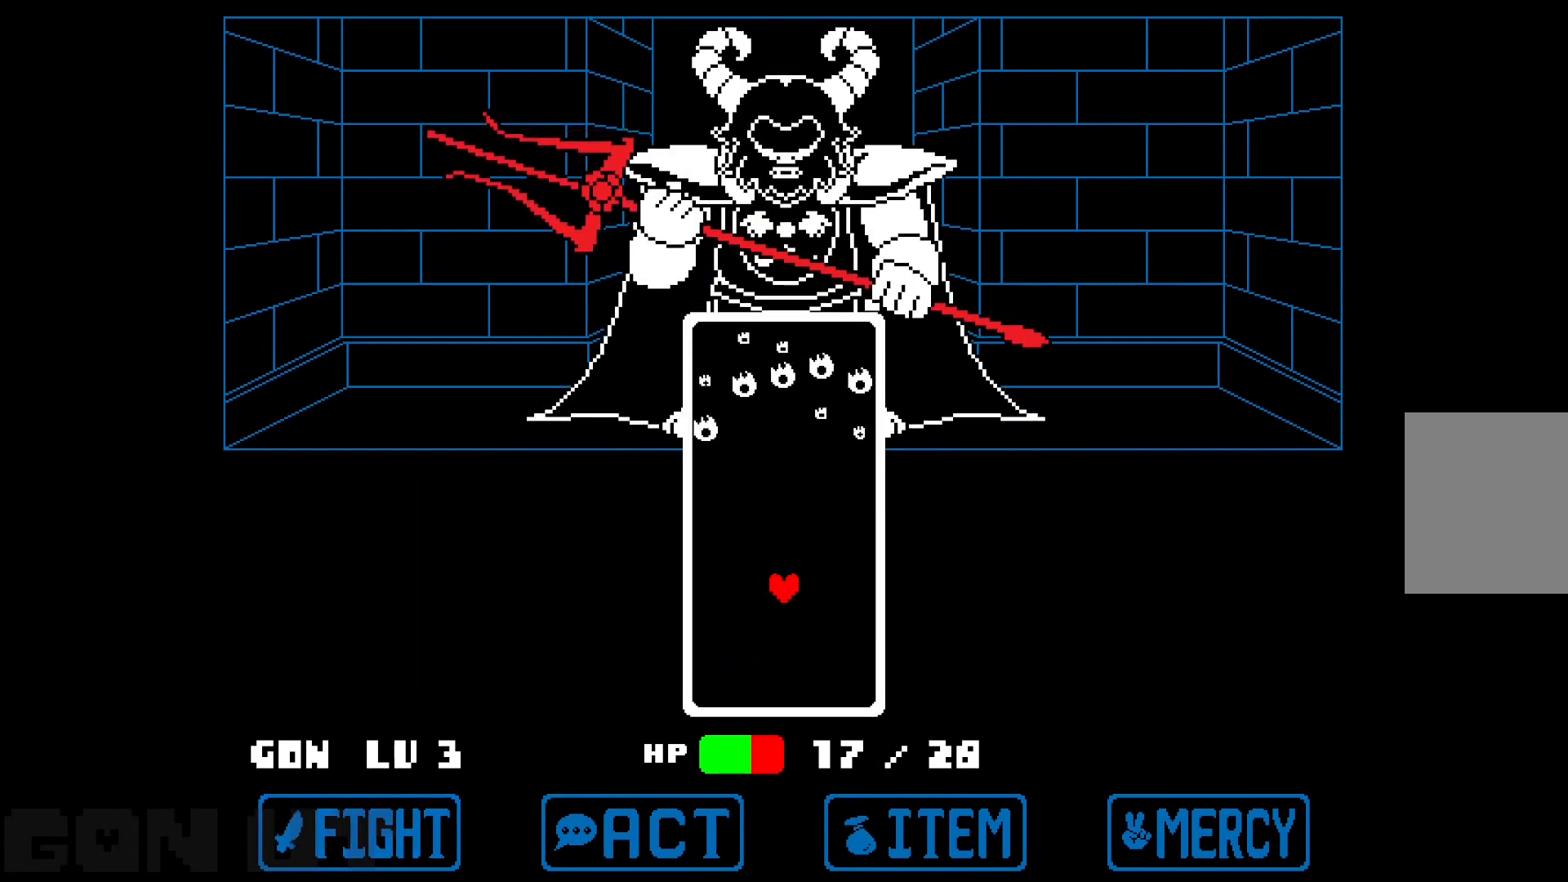
{"keys": ["c", "down"], "events": [[433, "down", "down"]]}
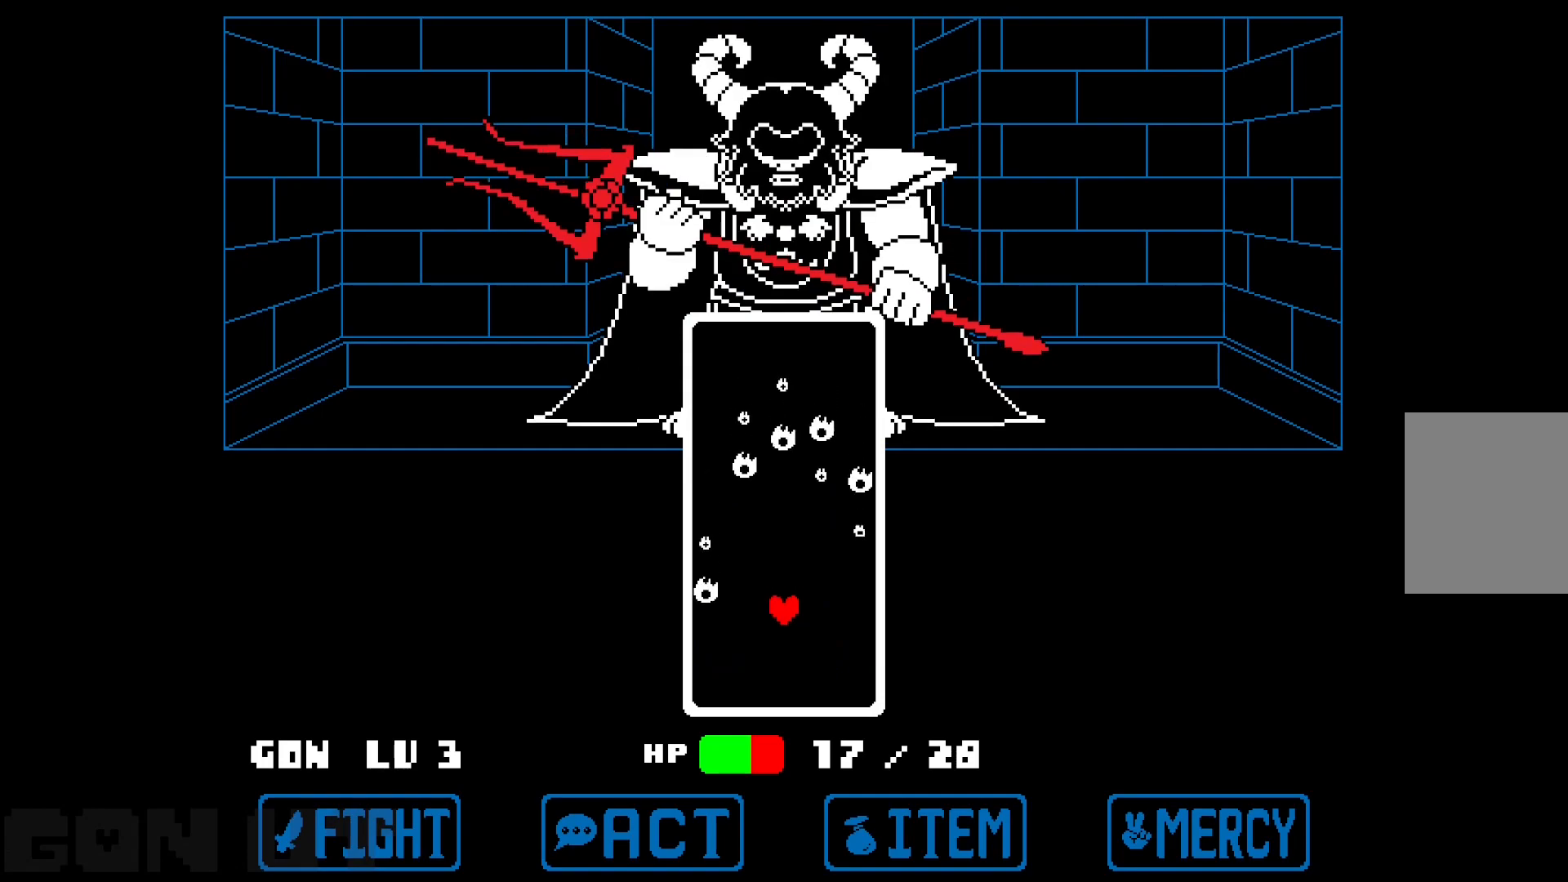
{"keys": ["c", "down", "left"], "events": [[250, "left", "down"], [350, "left", "up"], [433, "left", "down"]]}
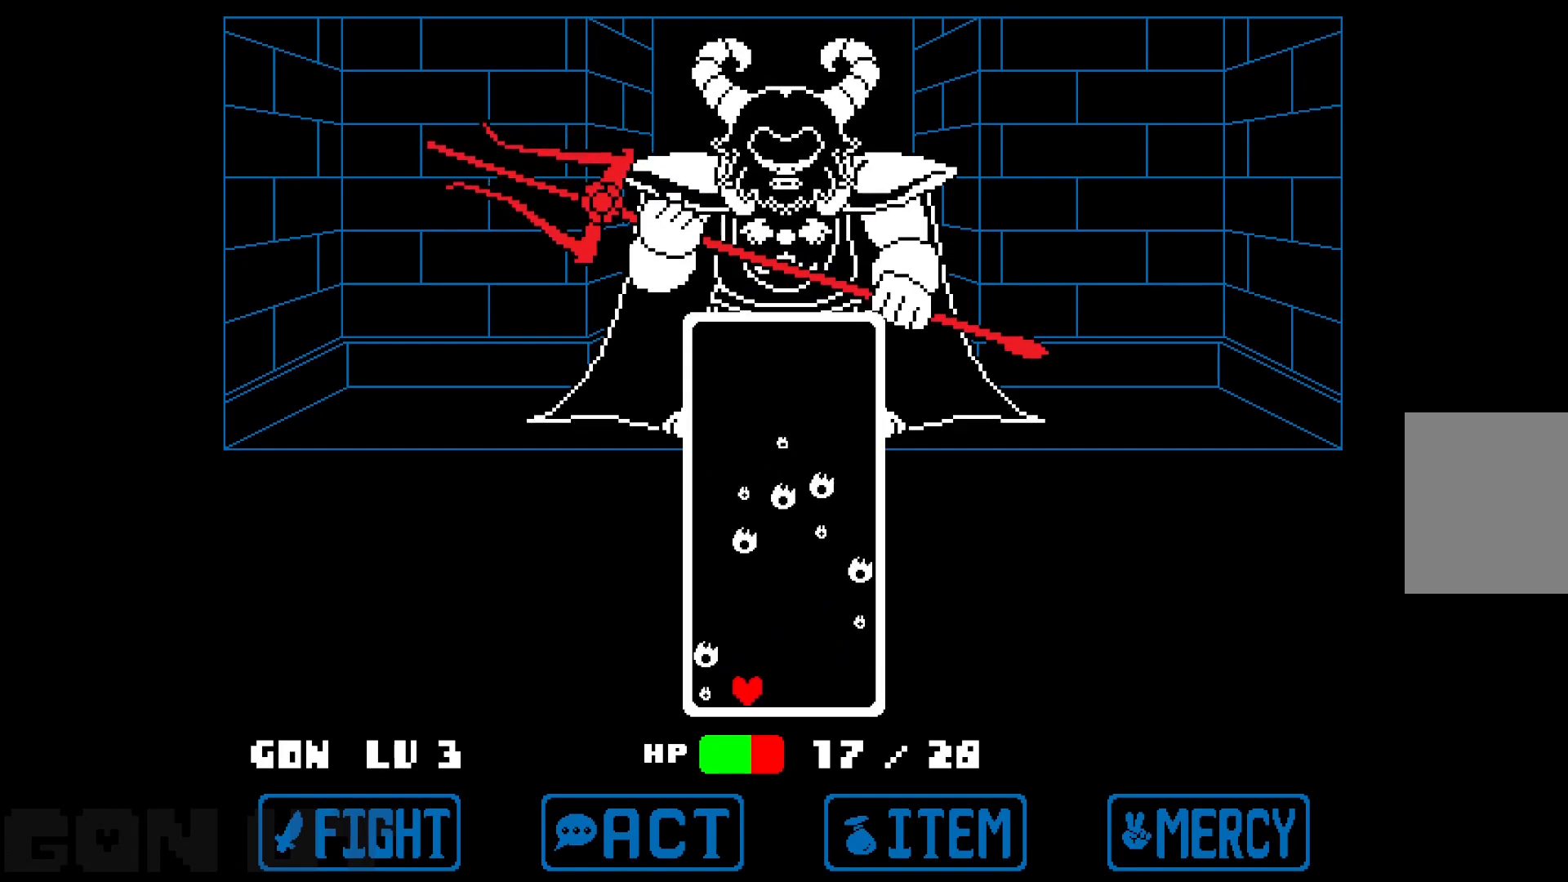
{"keys": ["c", "left"], "events": [[33, "left", "up"], [83, "down", "up"], [417, "left", "down"]]}
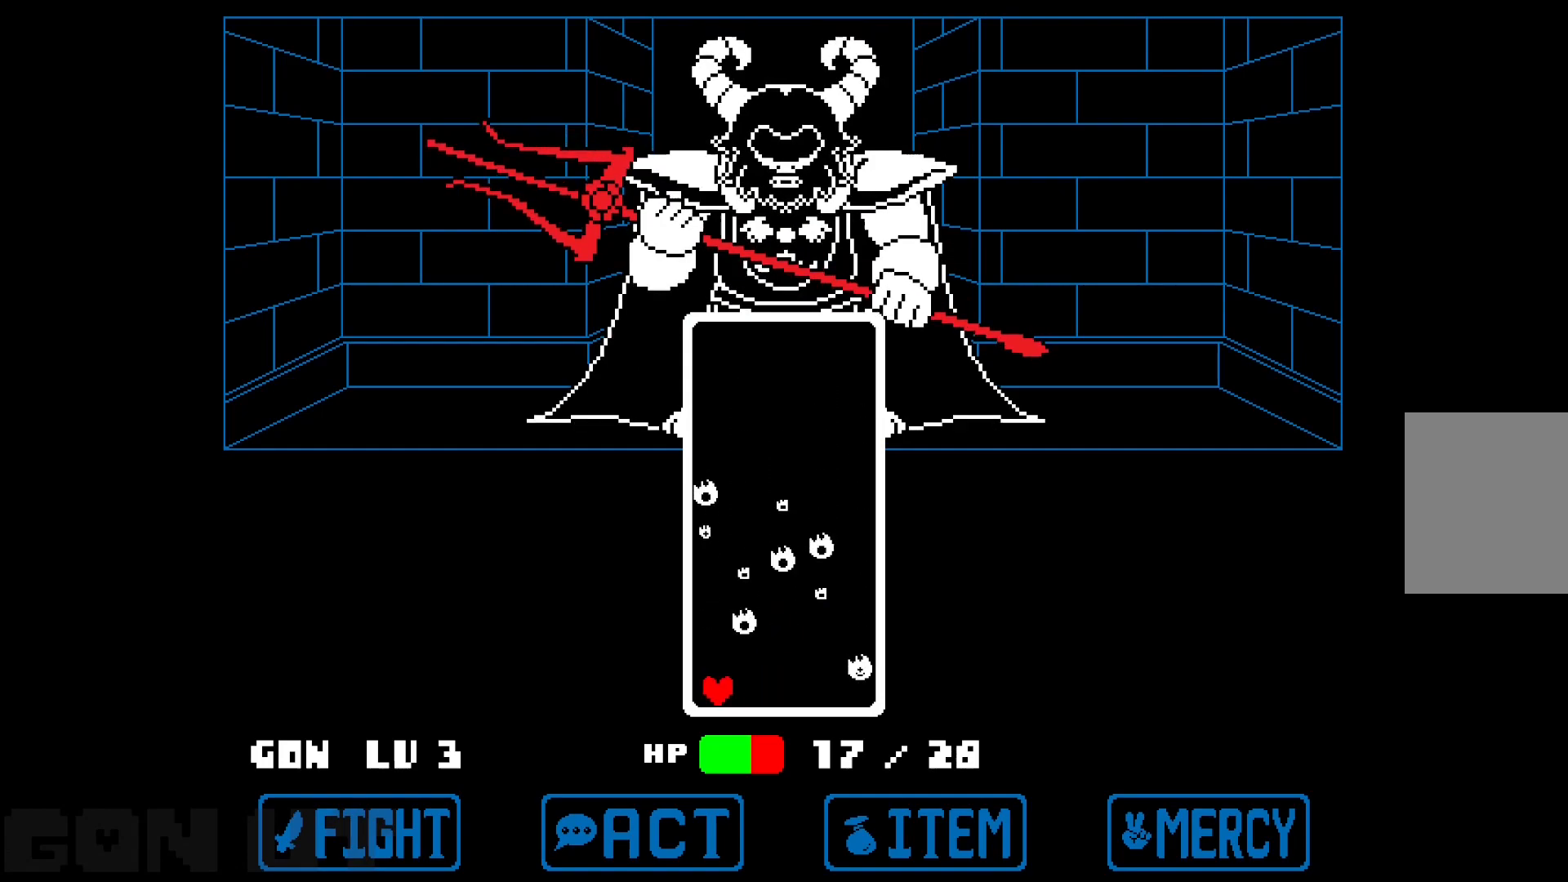
{"keys": ["c"], "events": [[200, "left", "up"]]}
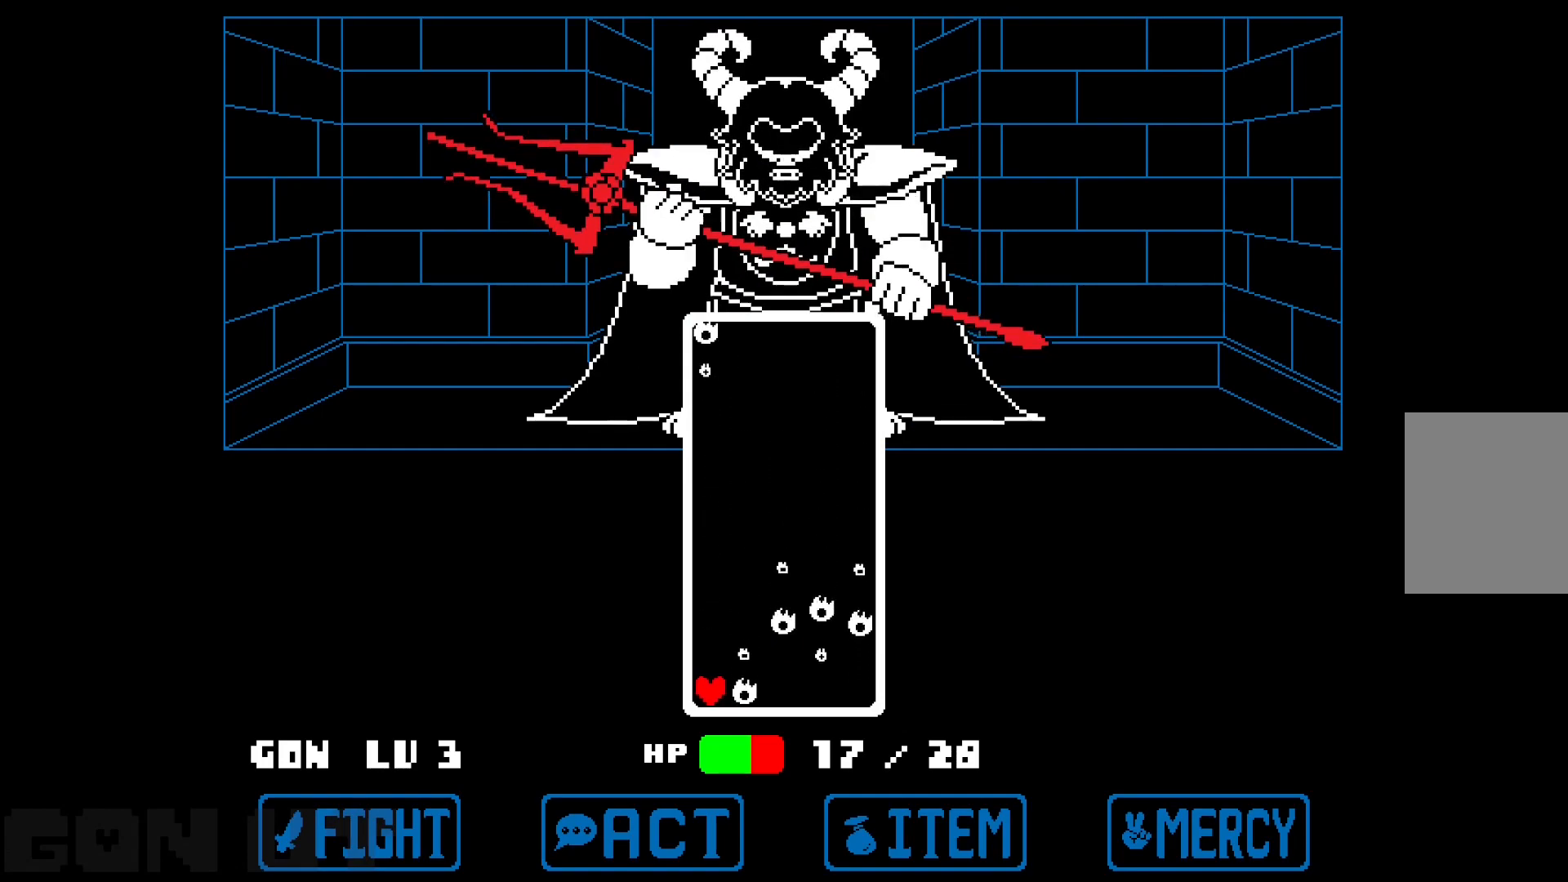
{"keys": ["c"], "events": []}
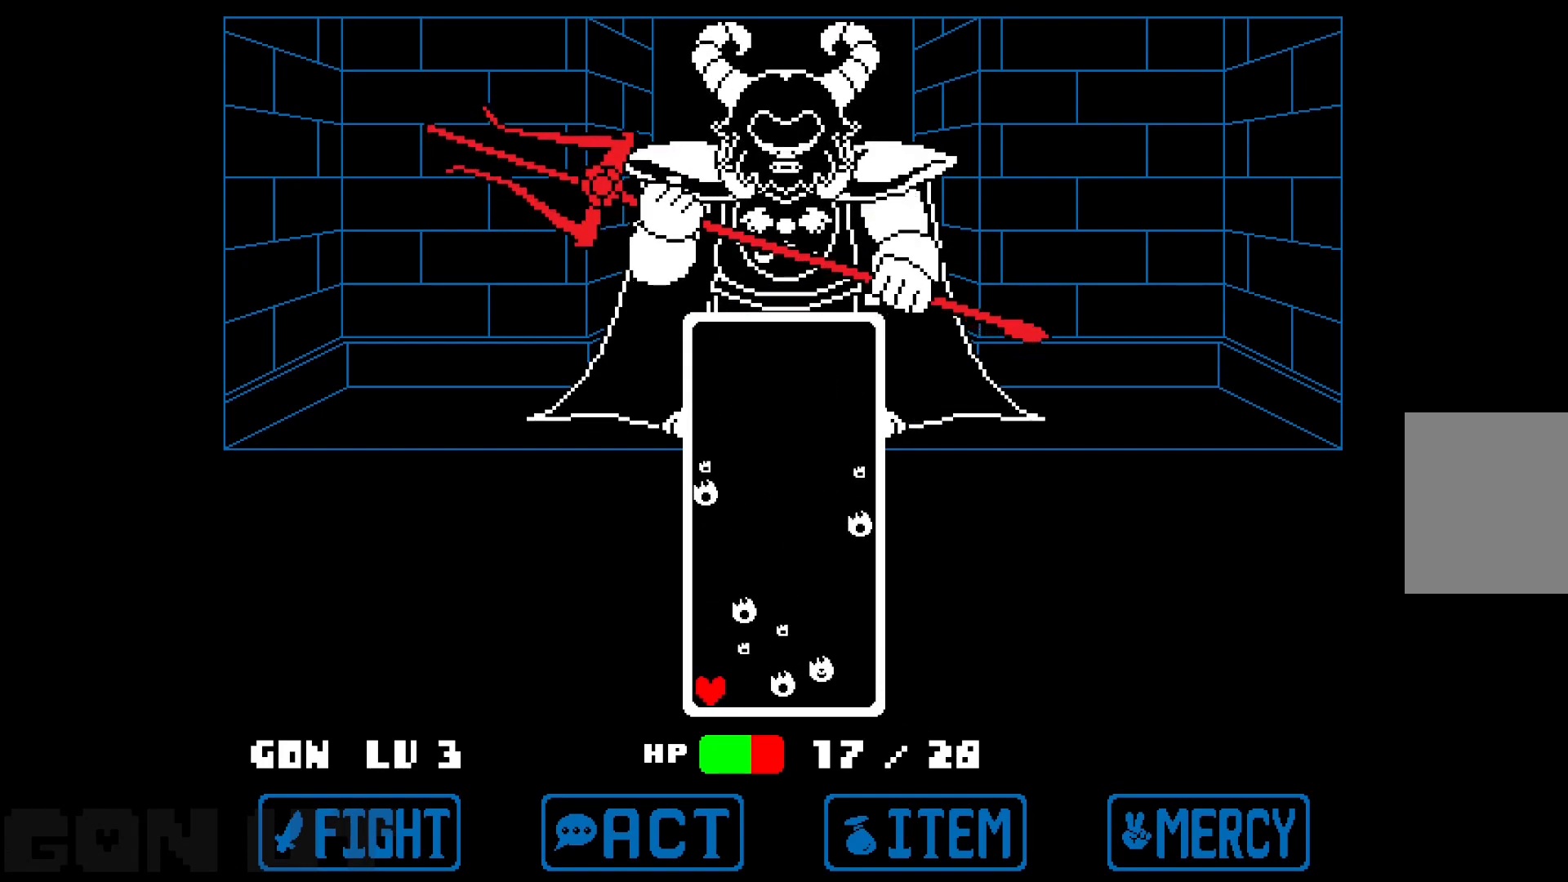
{"keys": ["c"], "events": [[100, "right", "down"], [217, "right", "up"], [367, "right", "down"], [417, "right", "up"]]}
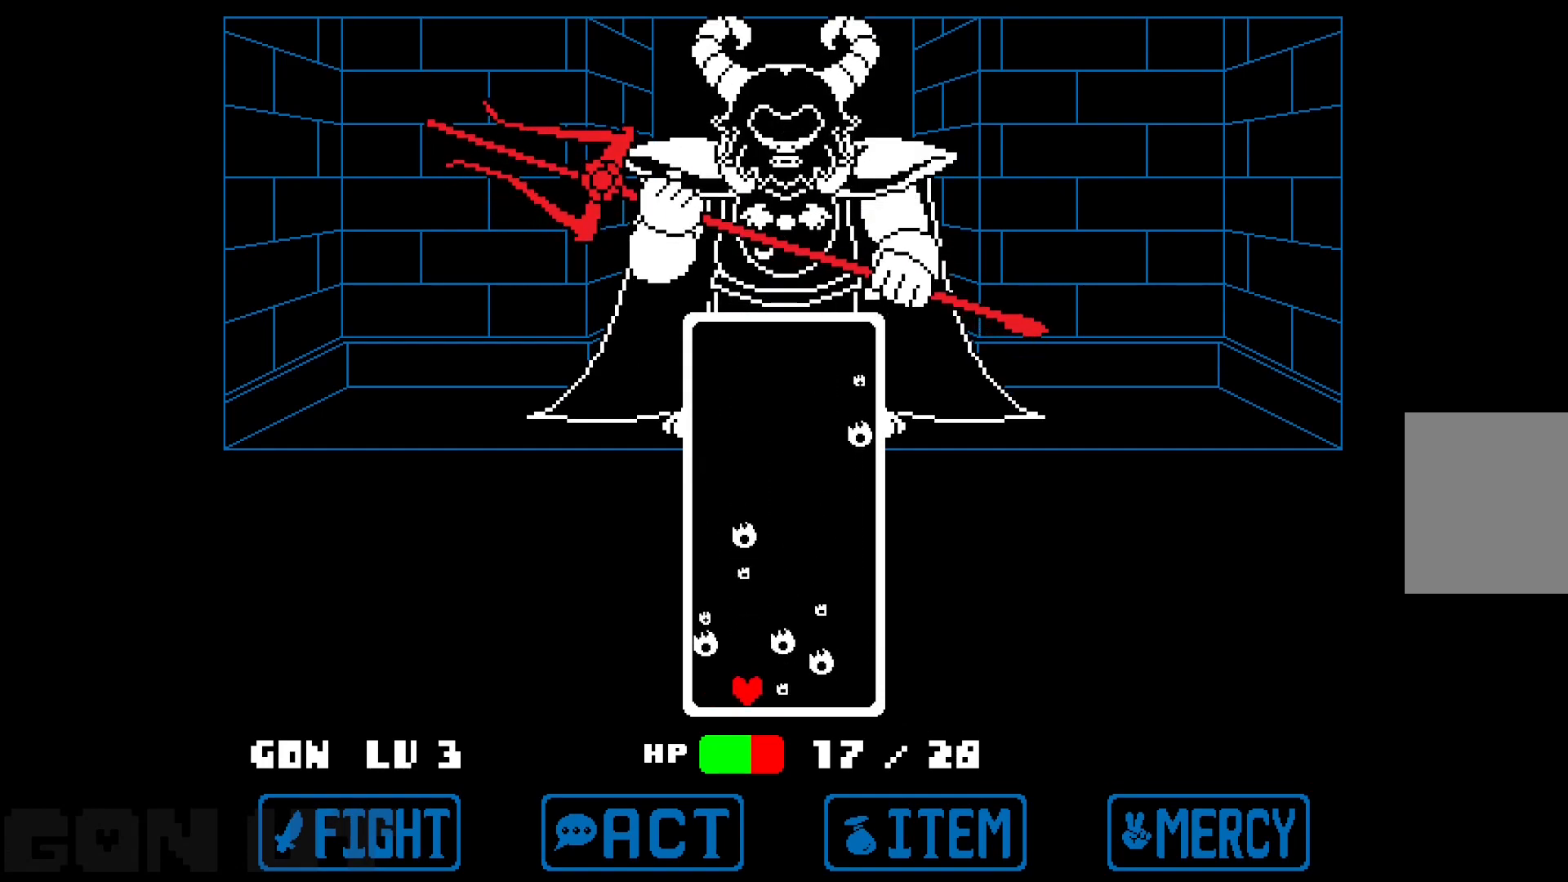
{"keys": ["c"], "events": []}
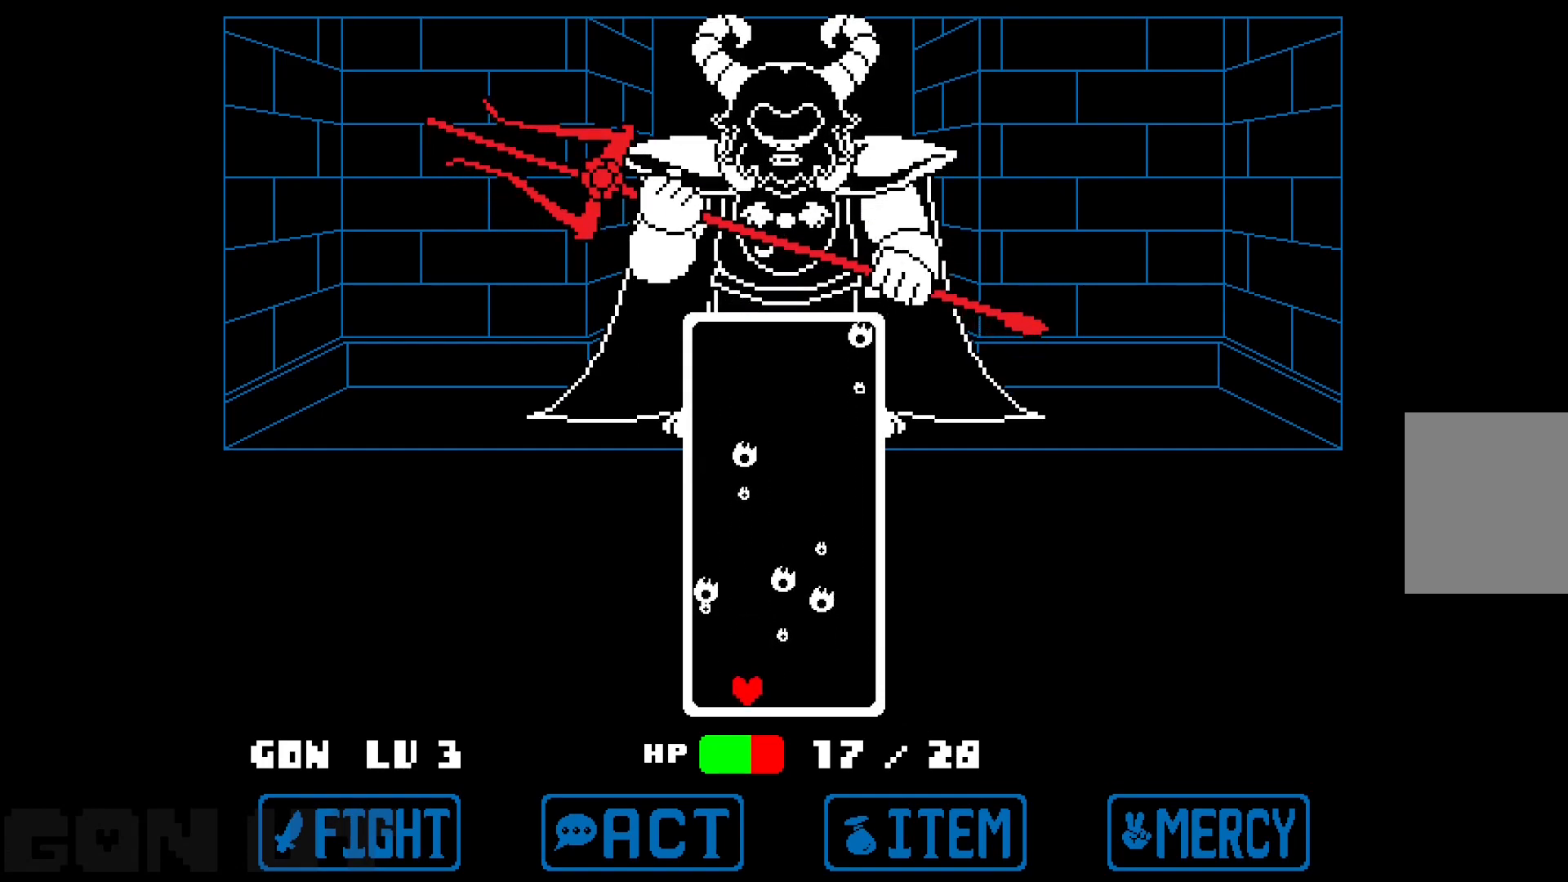
{"keys": ["c"], "events": []}
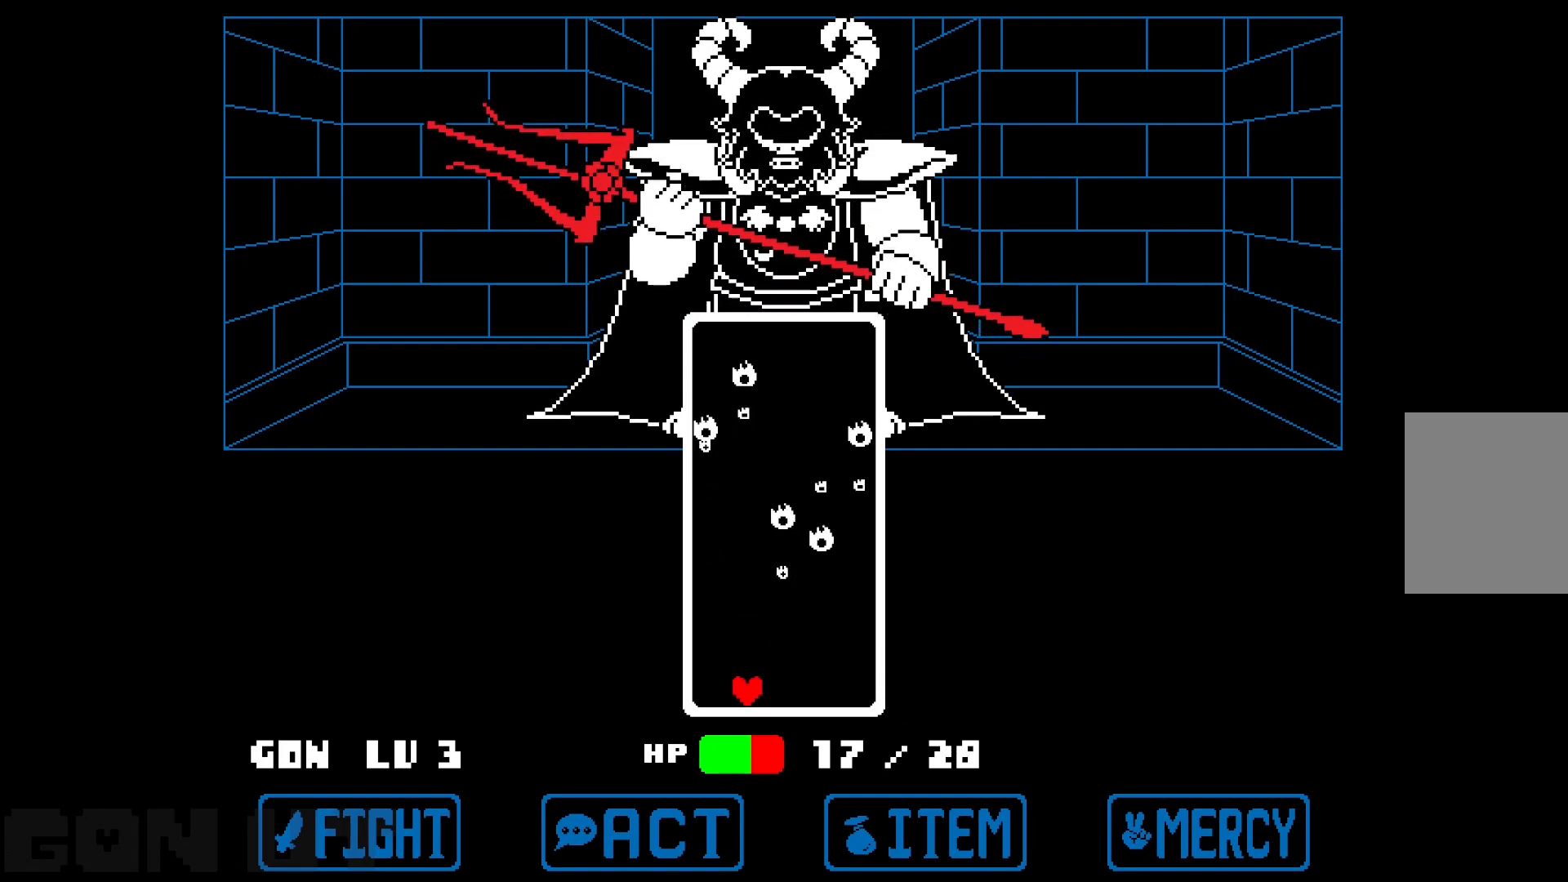
{"keys": ["c"], "events": []}
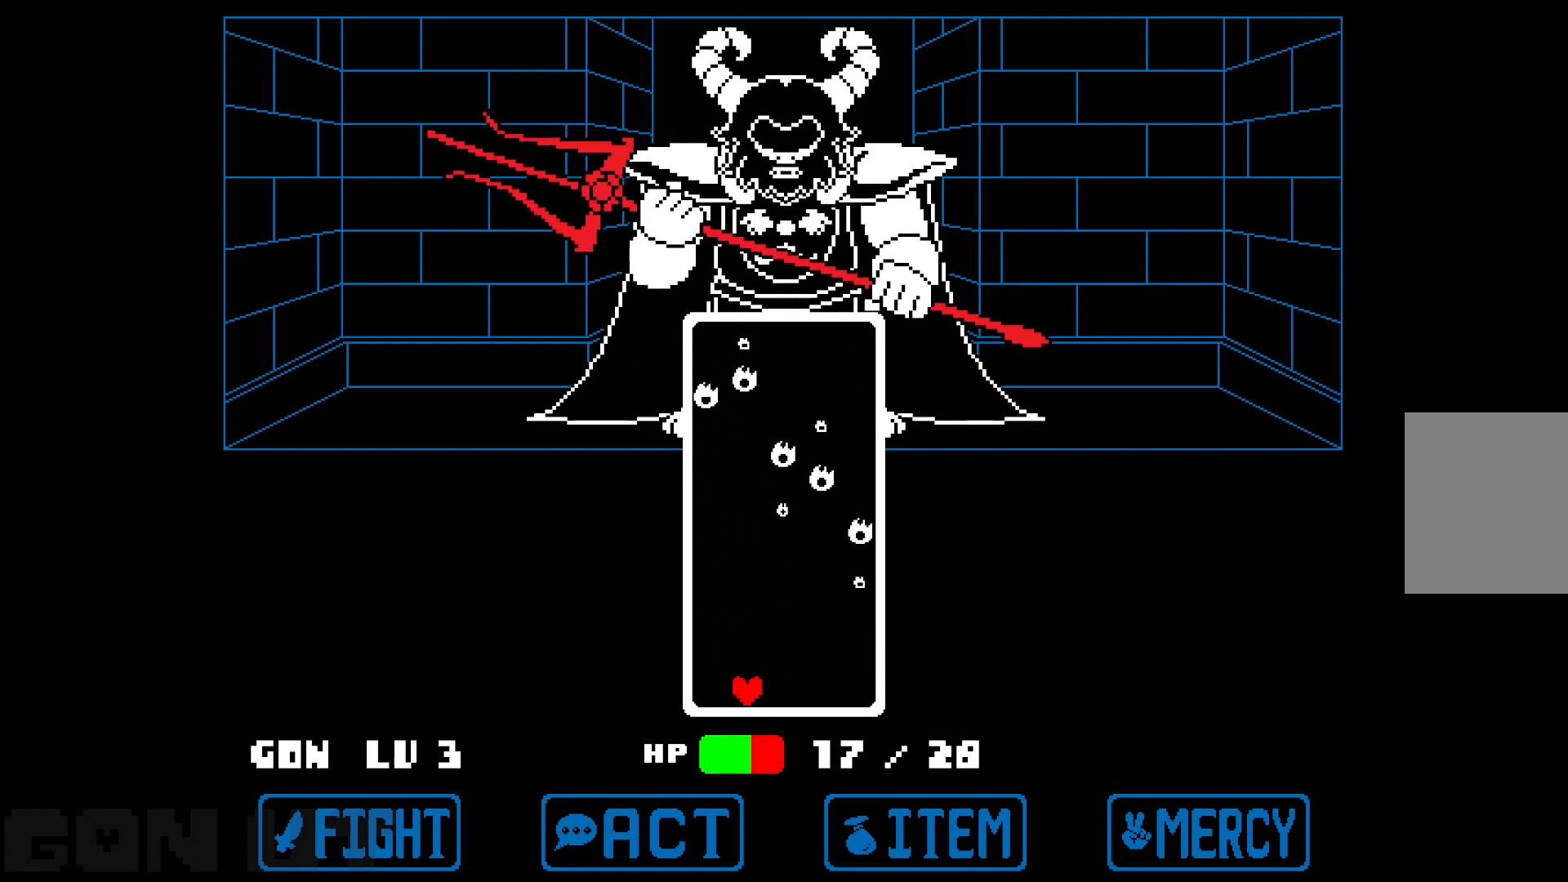
{"keys": ["c"], "events": []}
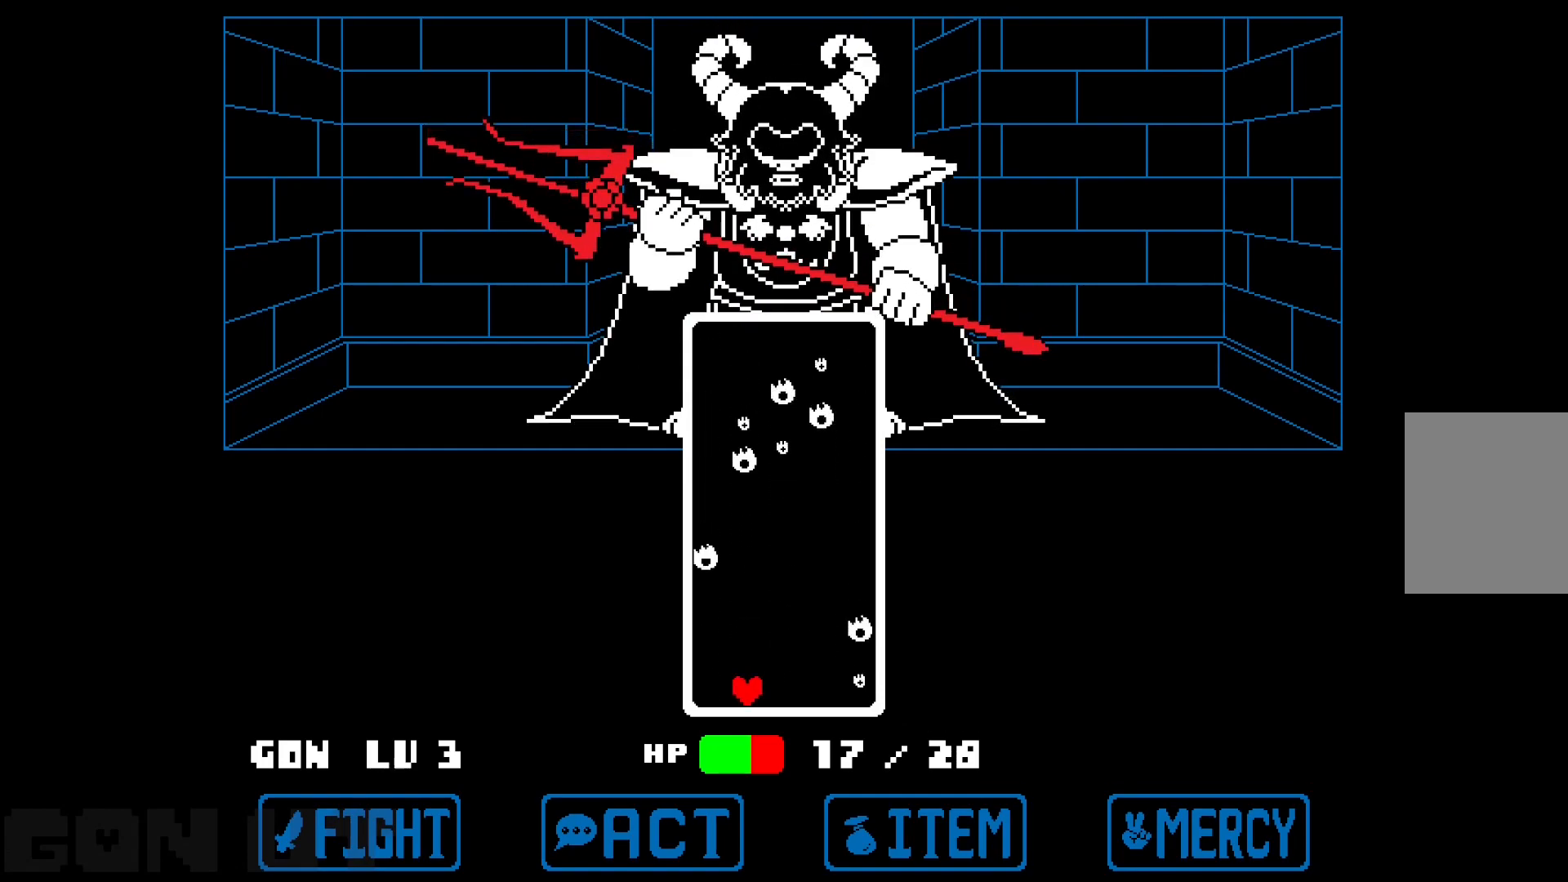
{"keys": ["c"], "events": []}
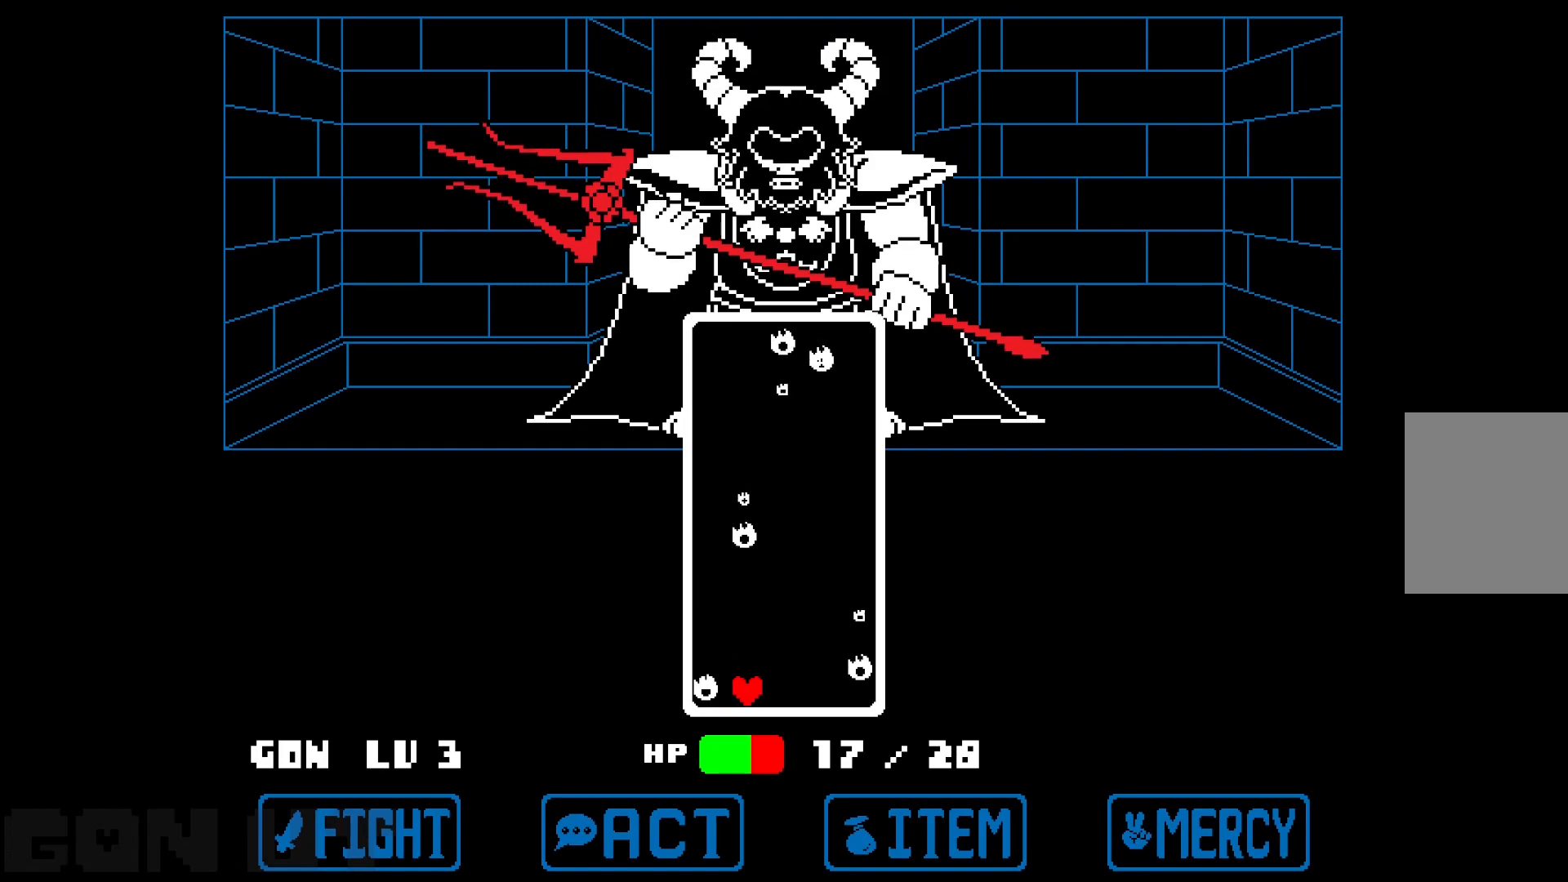
{"keys": ["c", "left"], "events": [[367, "left", "down"]]}
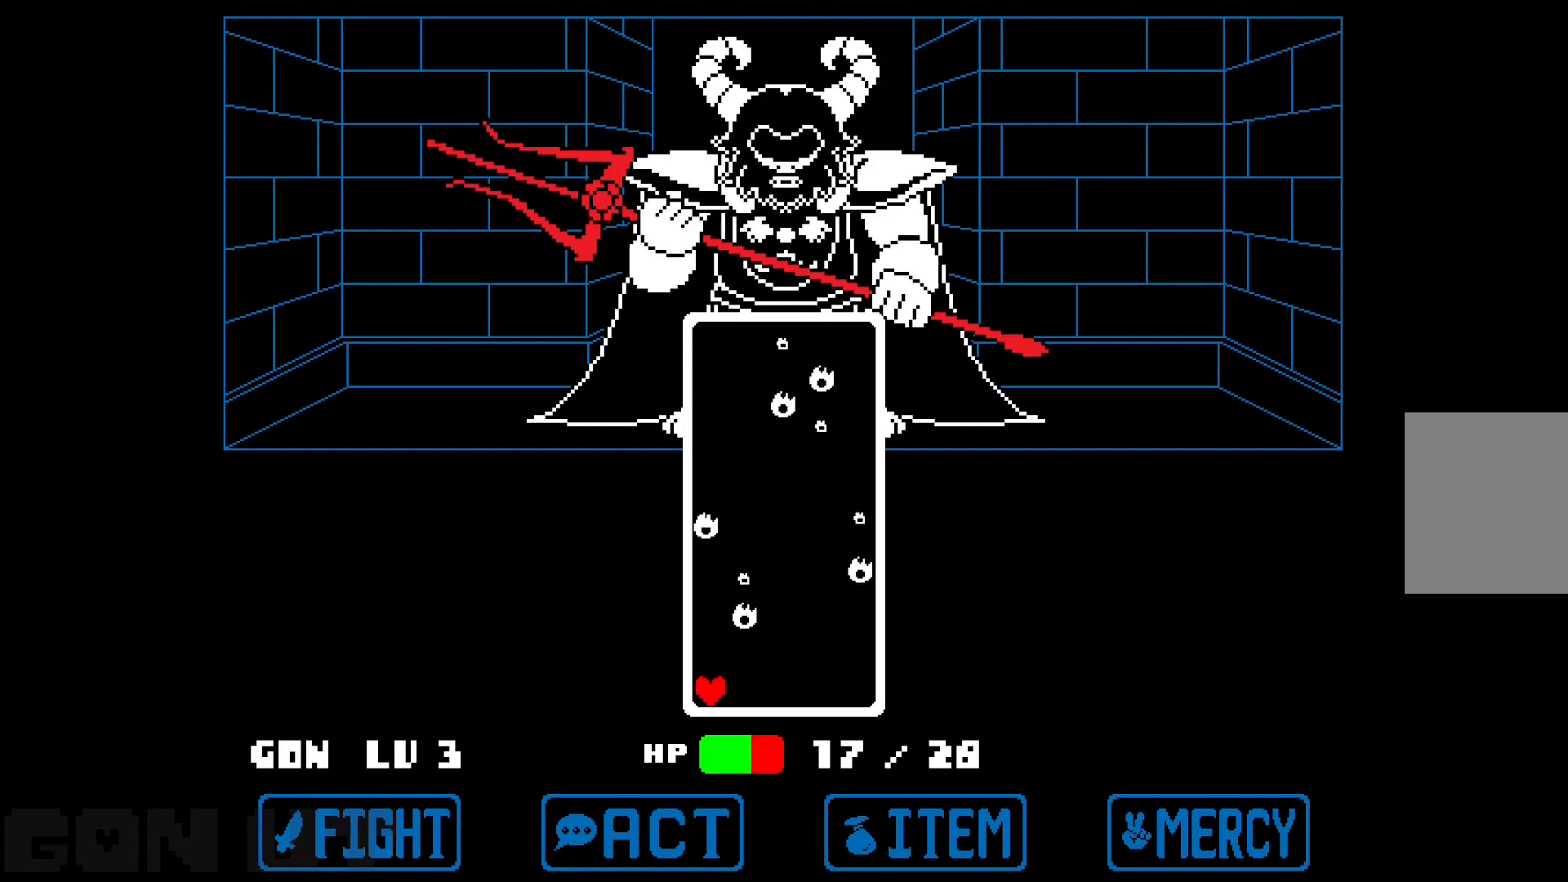
{"keys": ["c"], "events": [[183, "left", "up"]]}
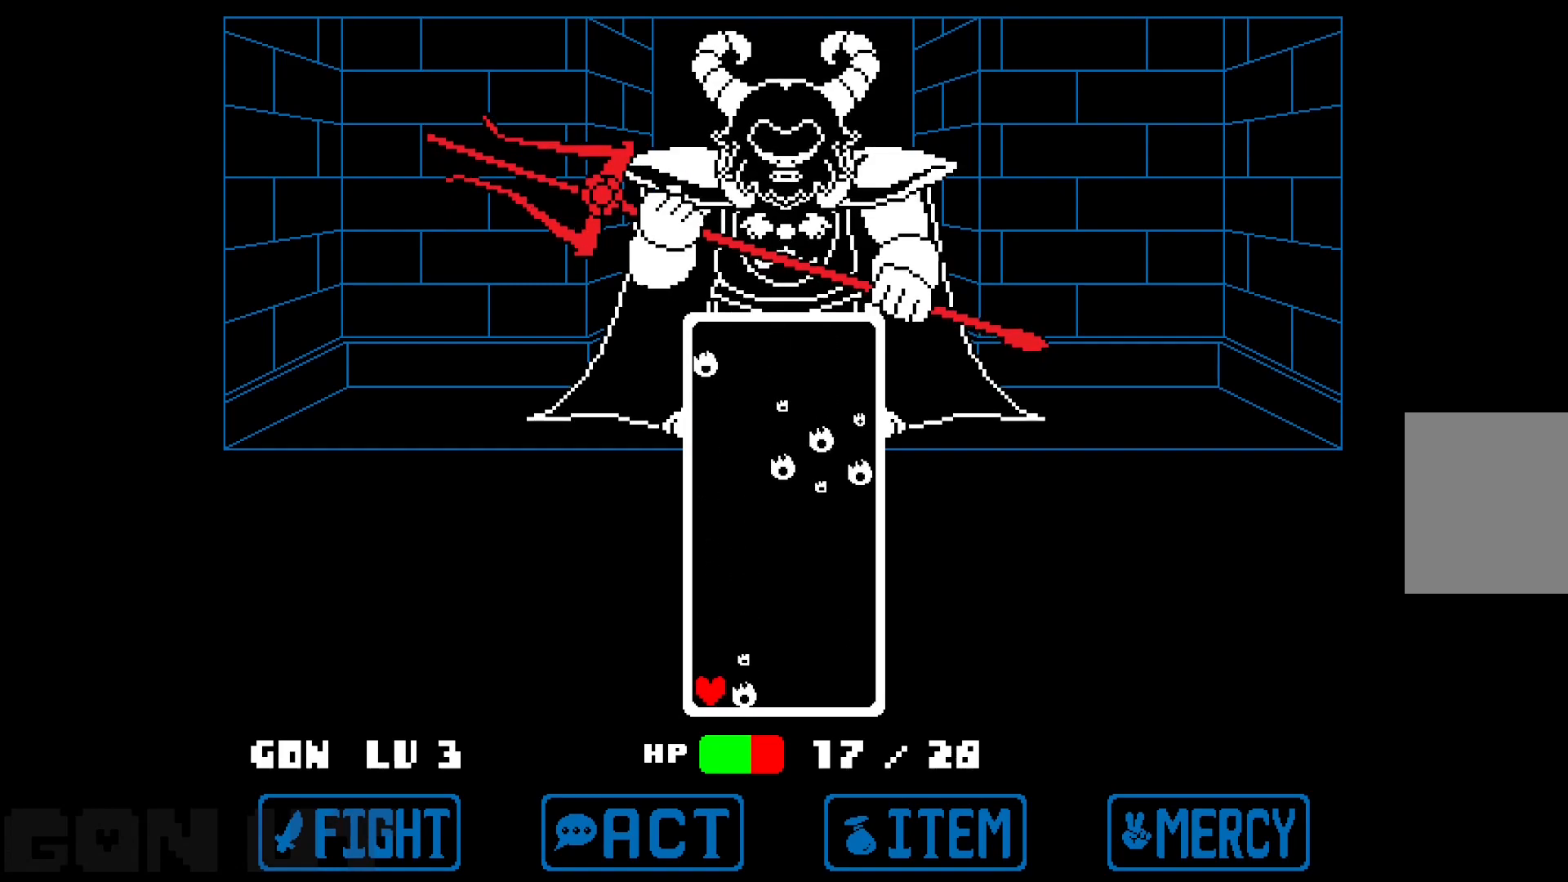
{"keys": ["c"], "events": []}
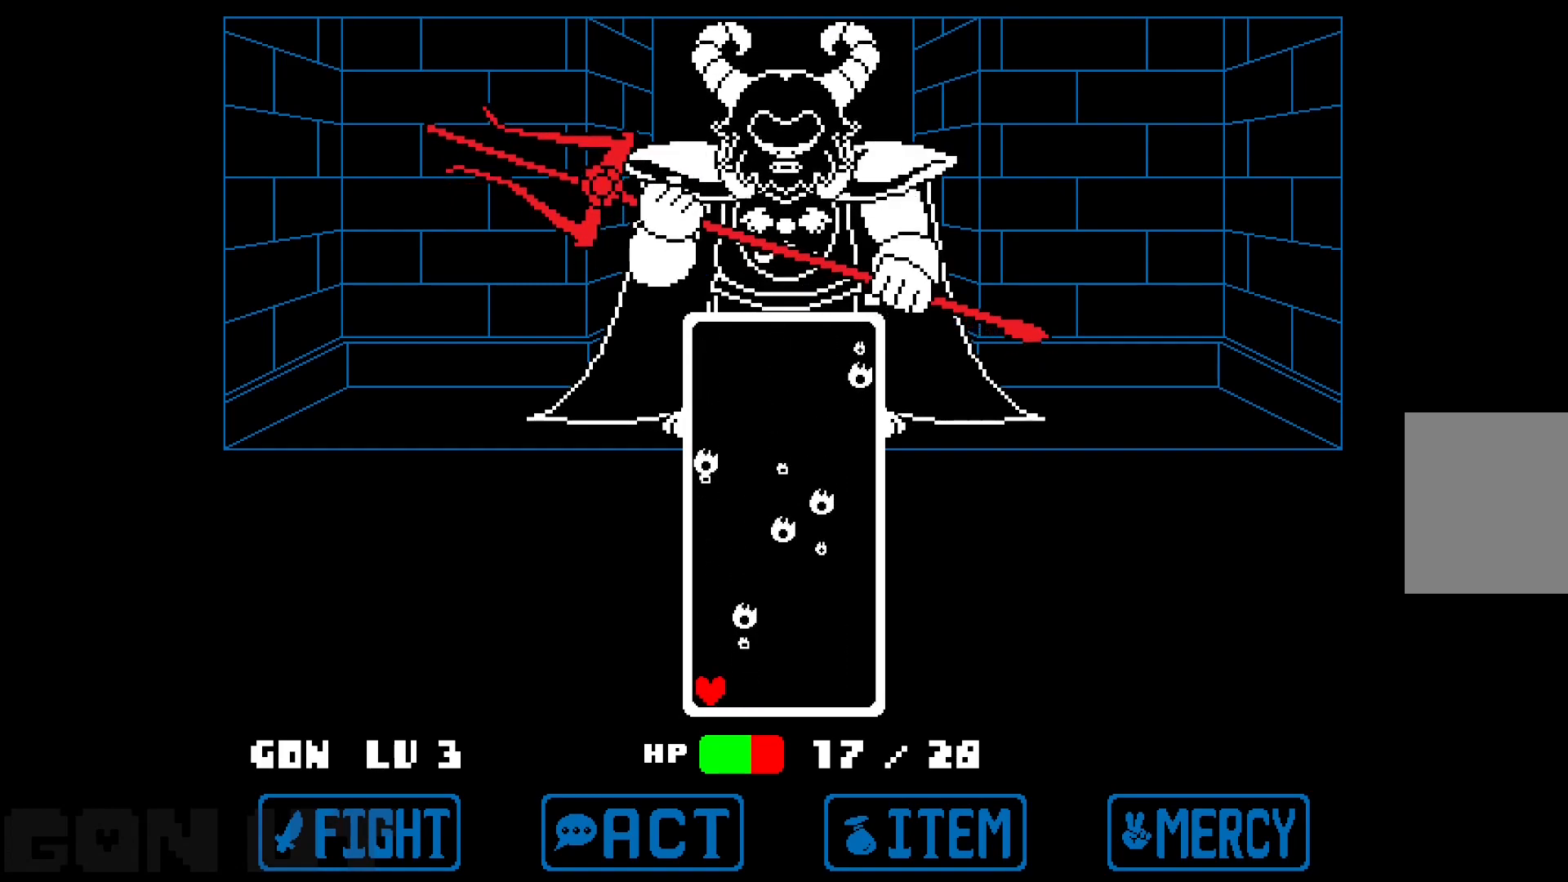
{"keys": ["c"], "events": [[83, "right", "down"], [267, "right", "up"]]}
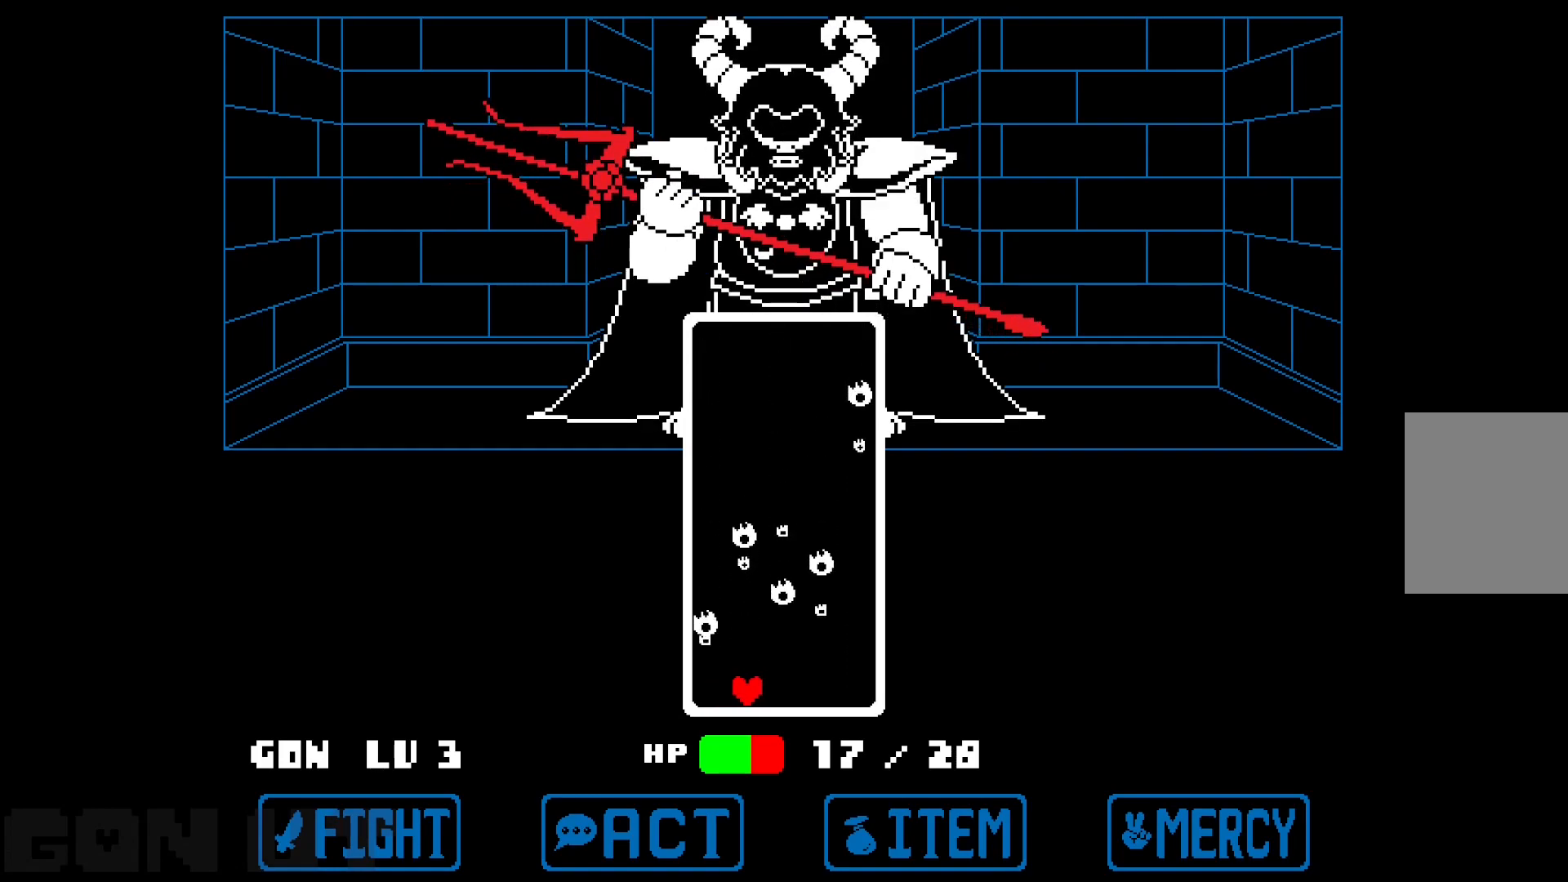
{"keys": ["c"], "events": []}
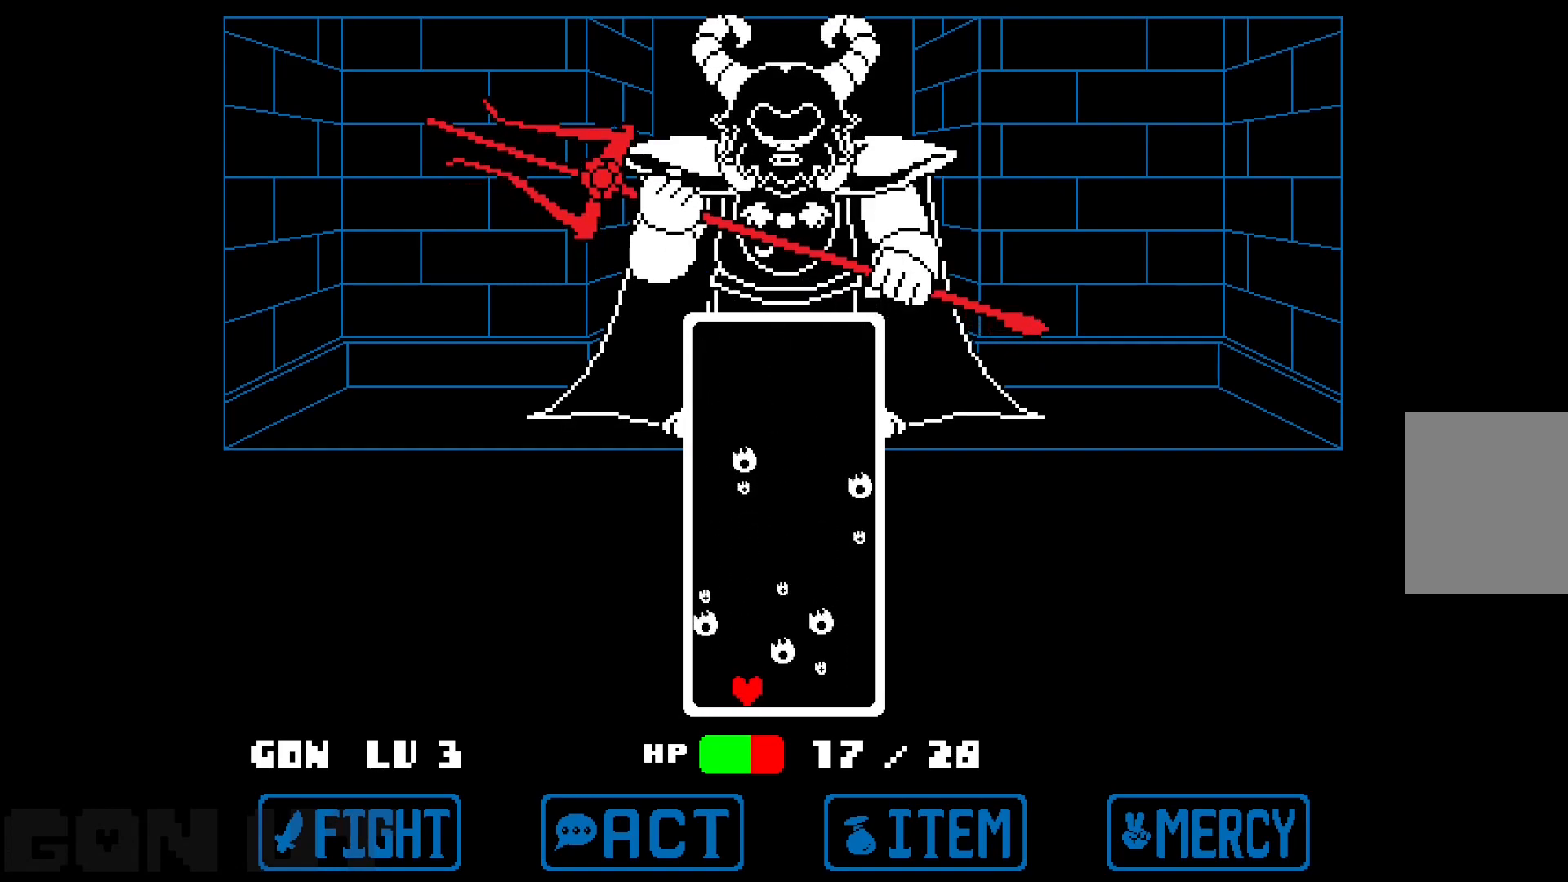
{"keys": ["c"], "events": []}
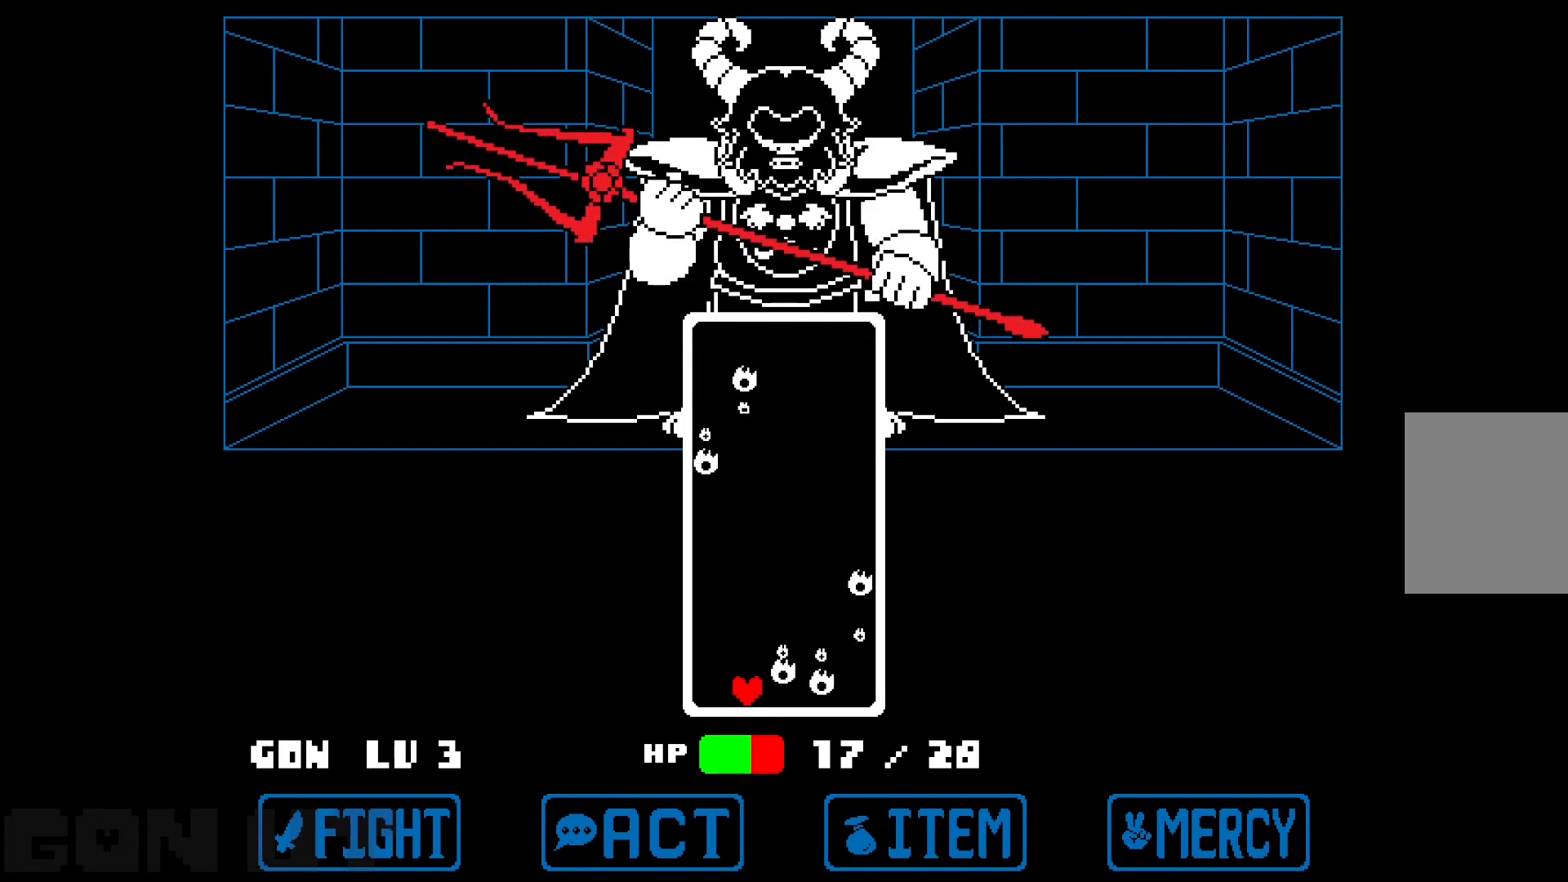
{"keys": ["c"], "events": []}
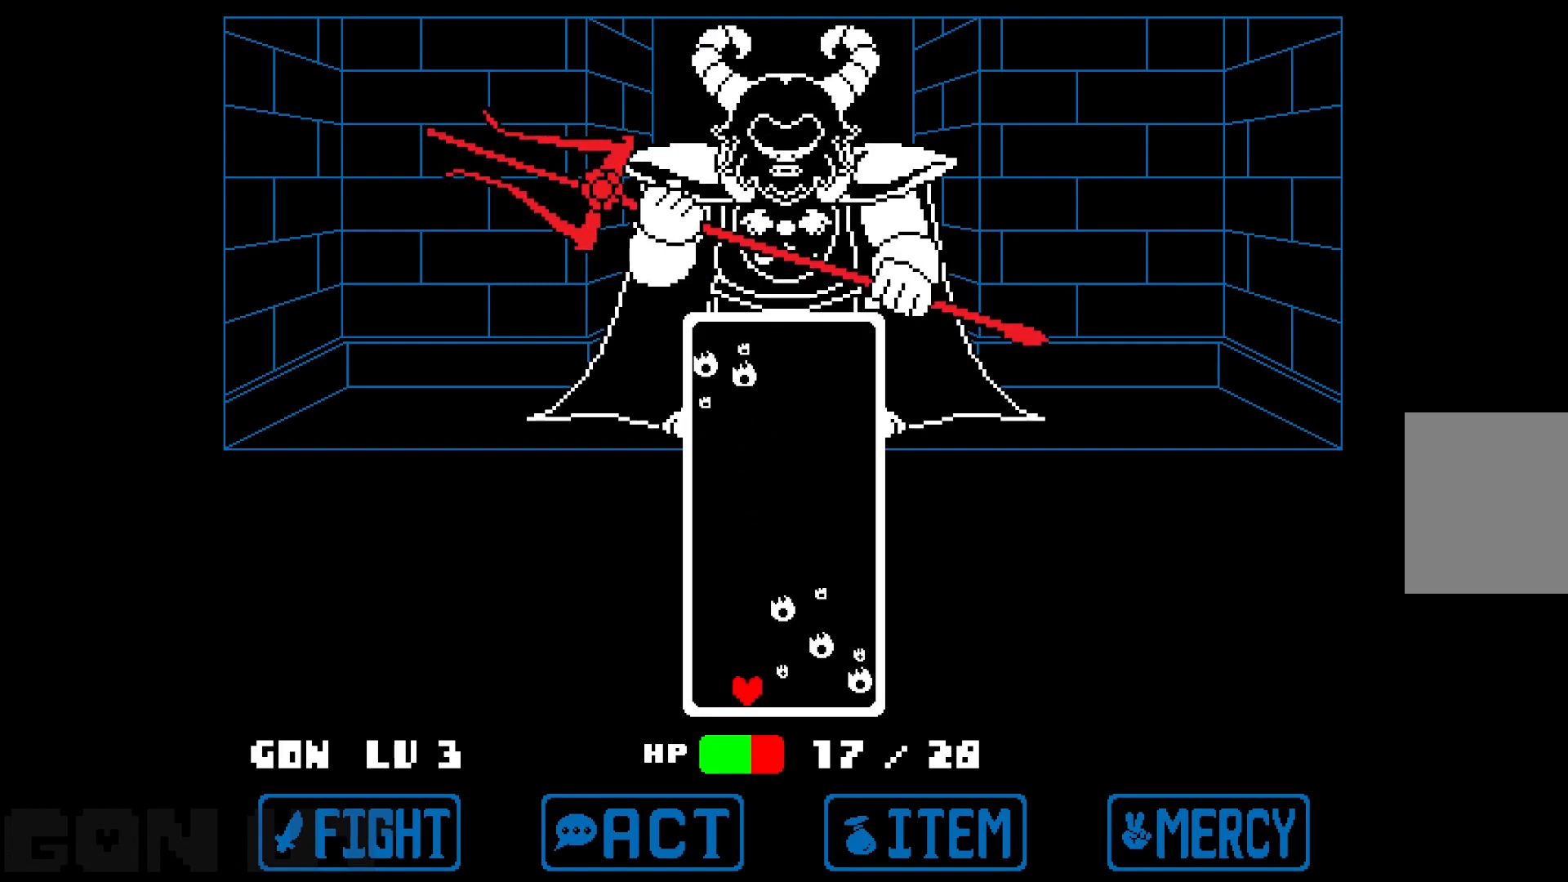
{"keys": ["c"], "events": []}
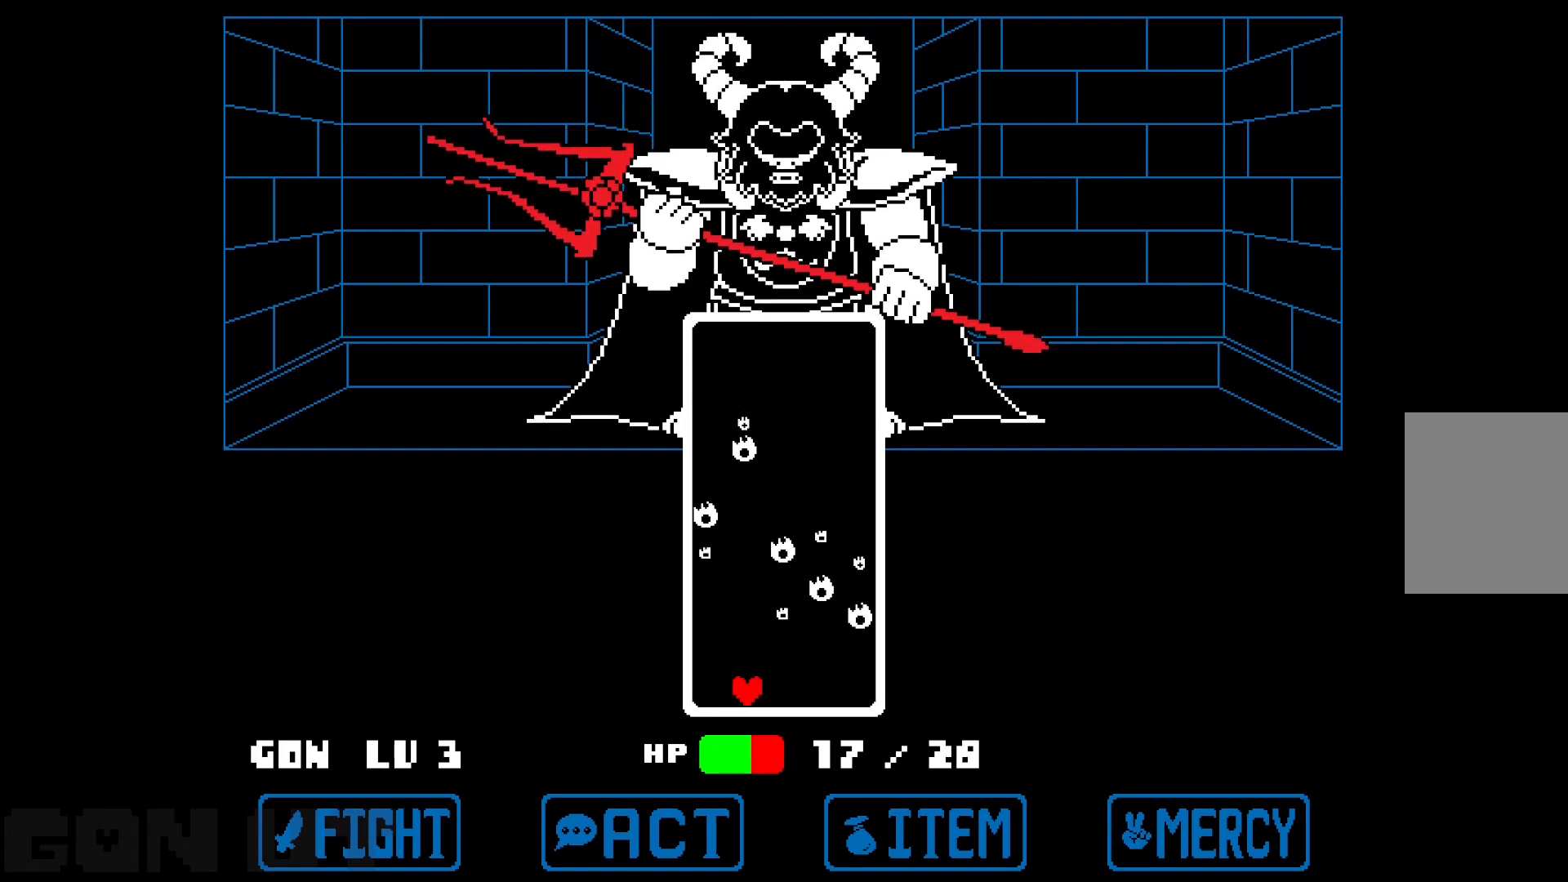
{"keys": ["c"], "events": [[350, "right", "down"], [433, "right", "up"]]}
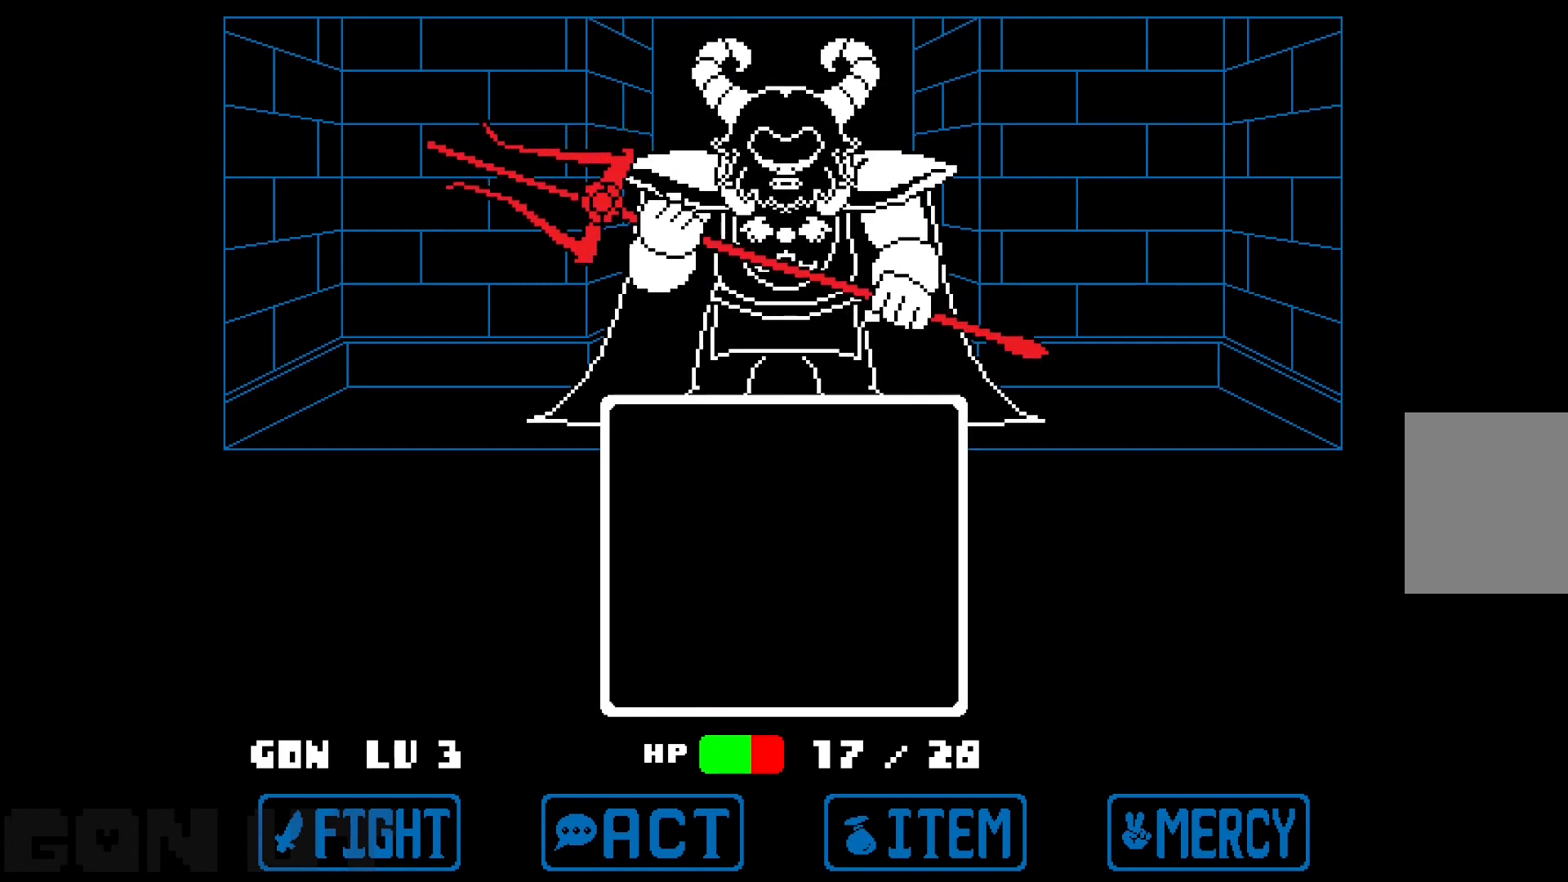
{"keys": [], "events": [[317, "c", "up"]]}
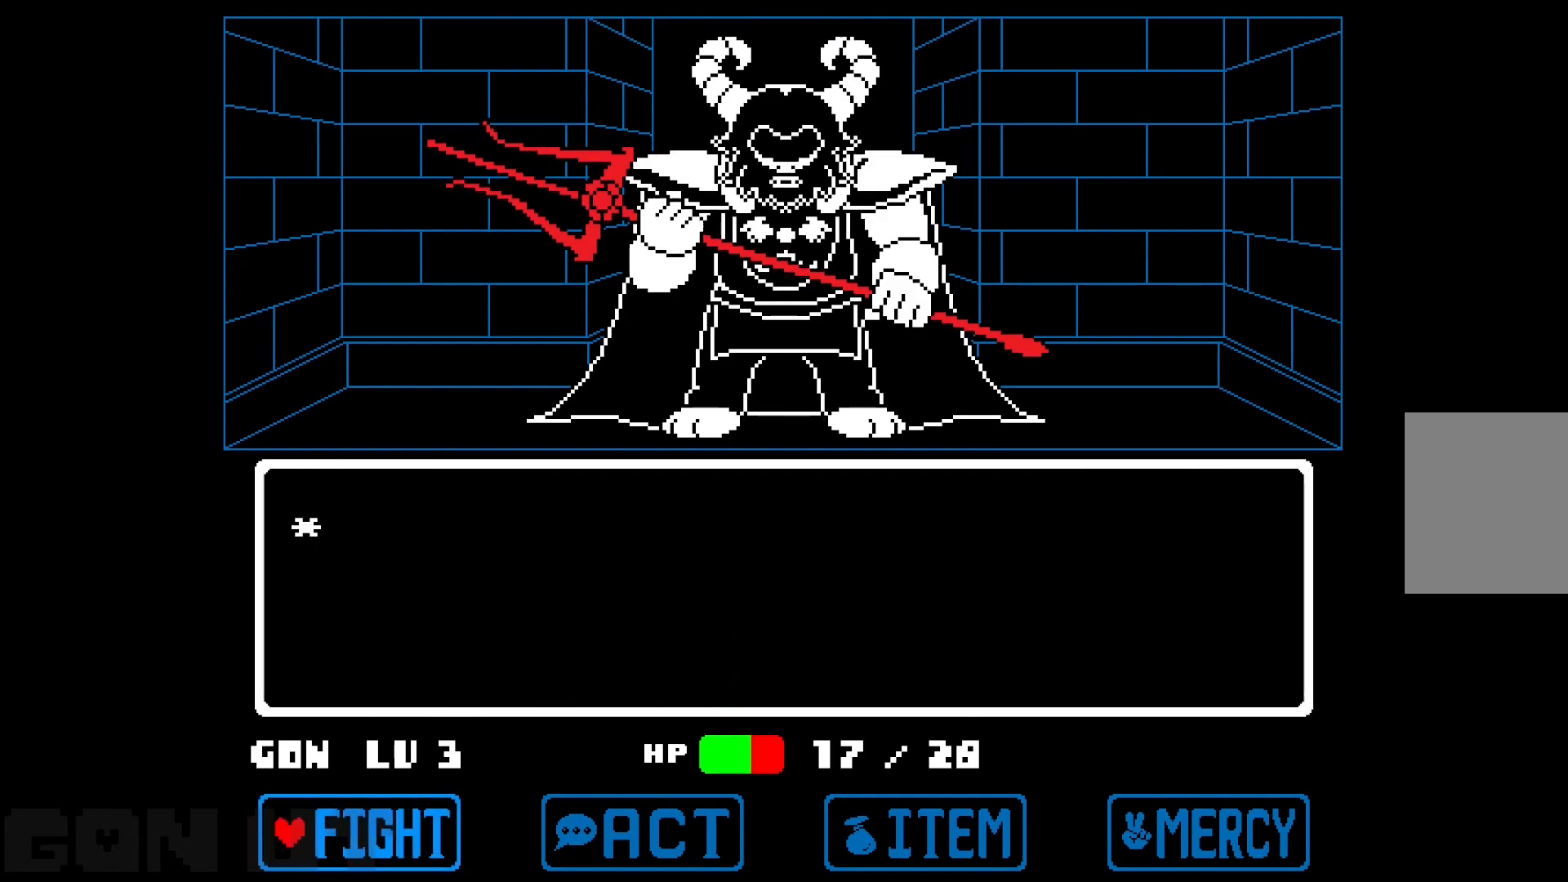
{"keys": [], "events": [[50, "z", "down"], [183, "z", "up"], [383, "z", "down"], [483, "z", "up"]]}
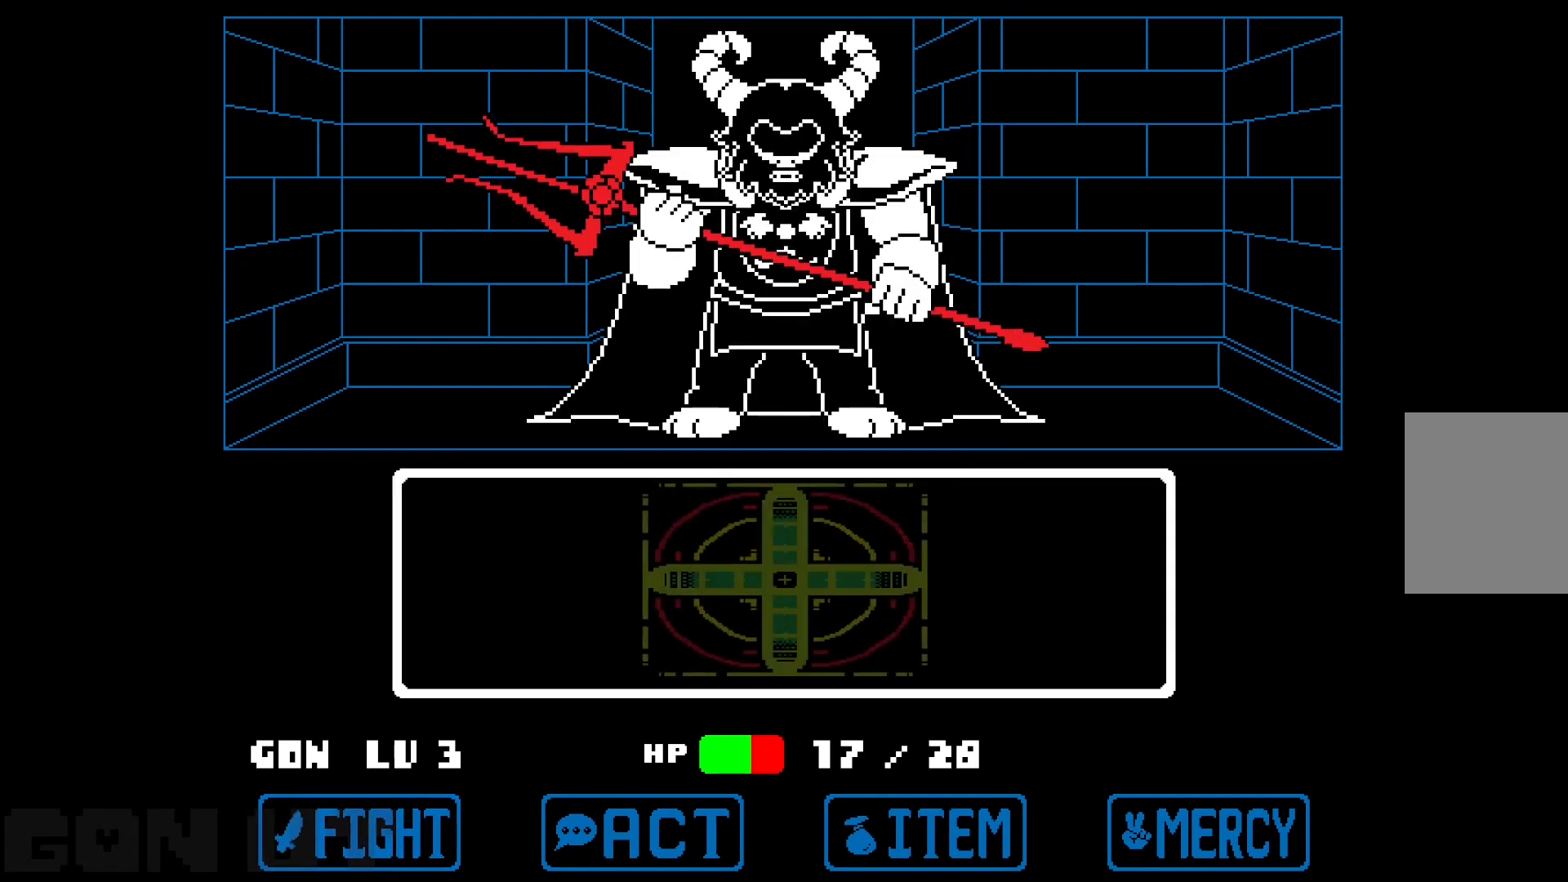
{"keys": [], "events": []}
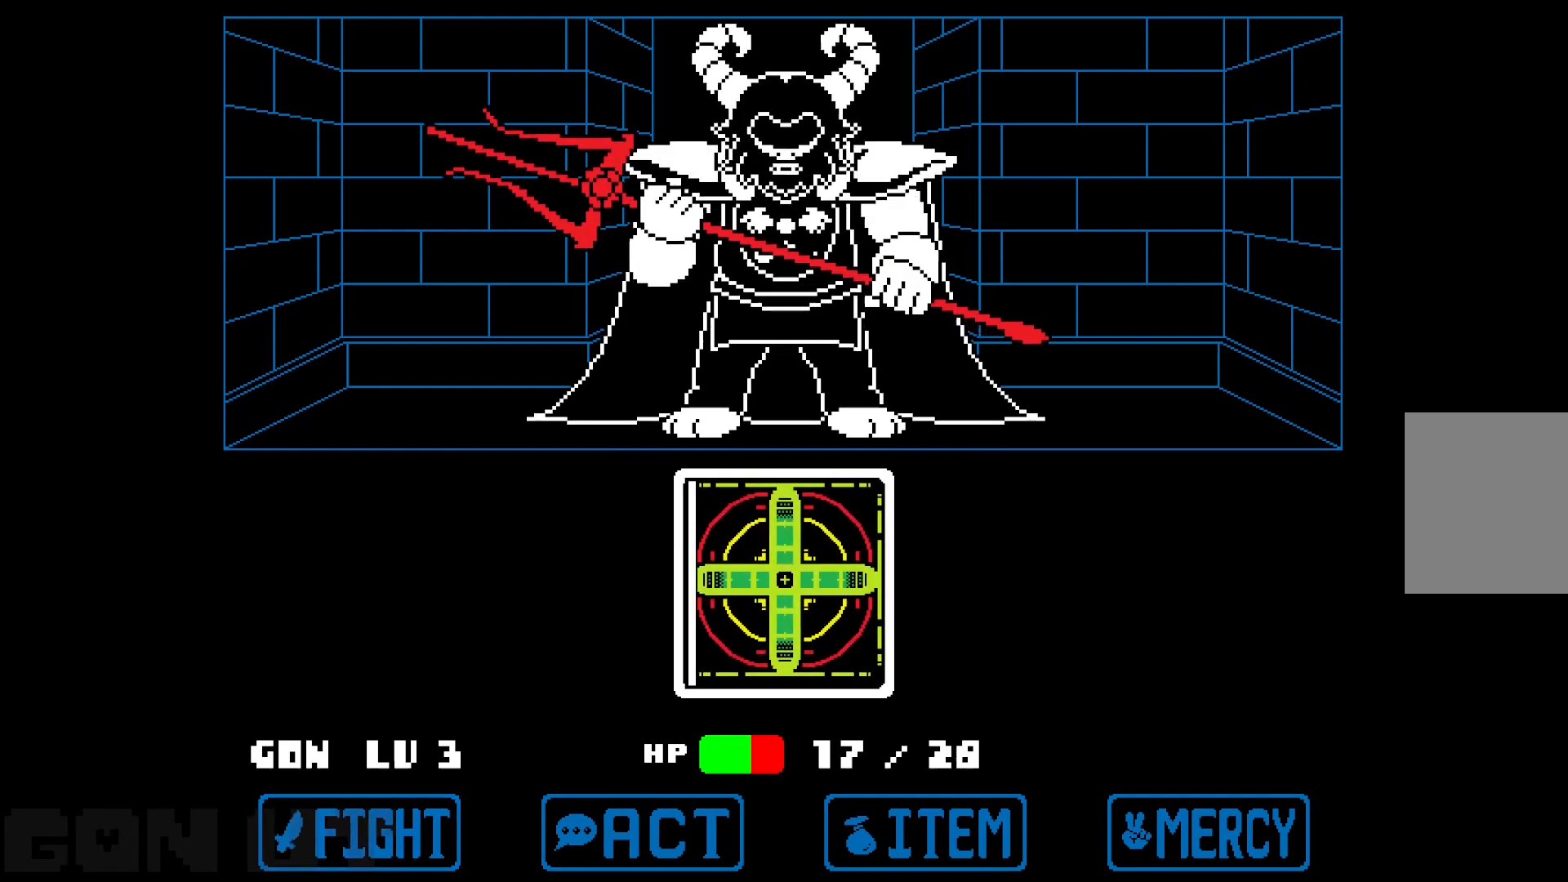
{"keys": [], "events": [[317, "z", "down"], [400, "z", "up"]]}